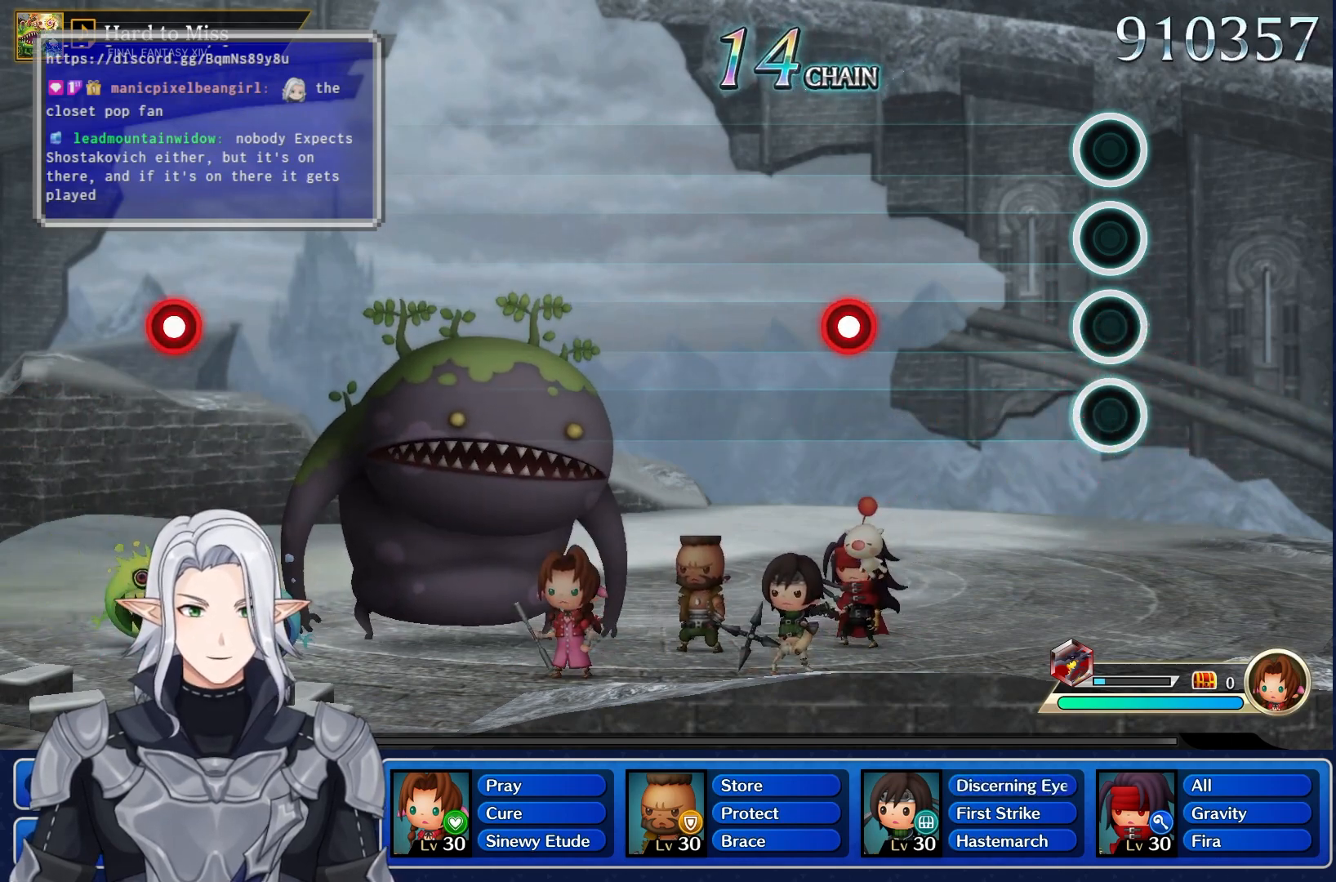
Gameplay with a controller (PlayStation layout); each line is a JSON object with the inputs held at the frame after it (dt_ms = milliseconds from this image to that frame). "events" lists button and stick changes between this image and that frame as [ms after this image, input, new state], when the widget could be followed in between. Not read: CIRCLE CROSS DPAD_UP L3 R3 SQUARE TRIANGLE.
{"dt_ms": 500, "buttons": [], "left_stick": "center", "right_stick": "center", "events": [[283, "R1", "down"], [467, "R1", "up"]]}
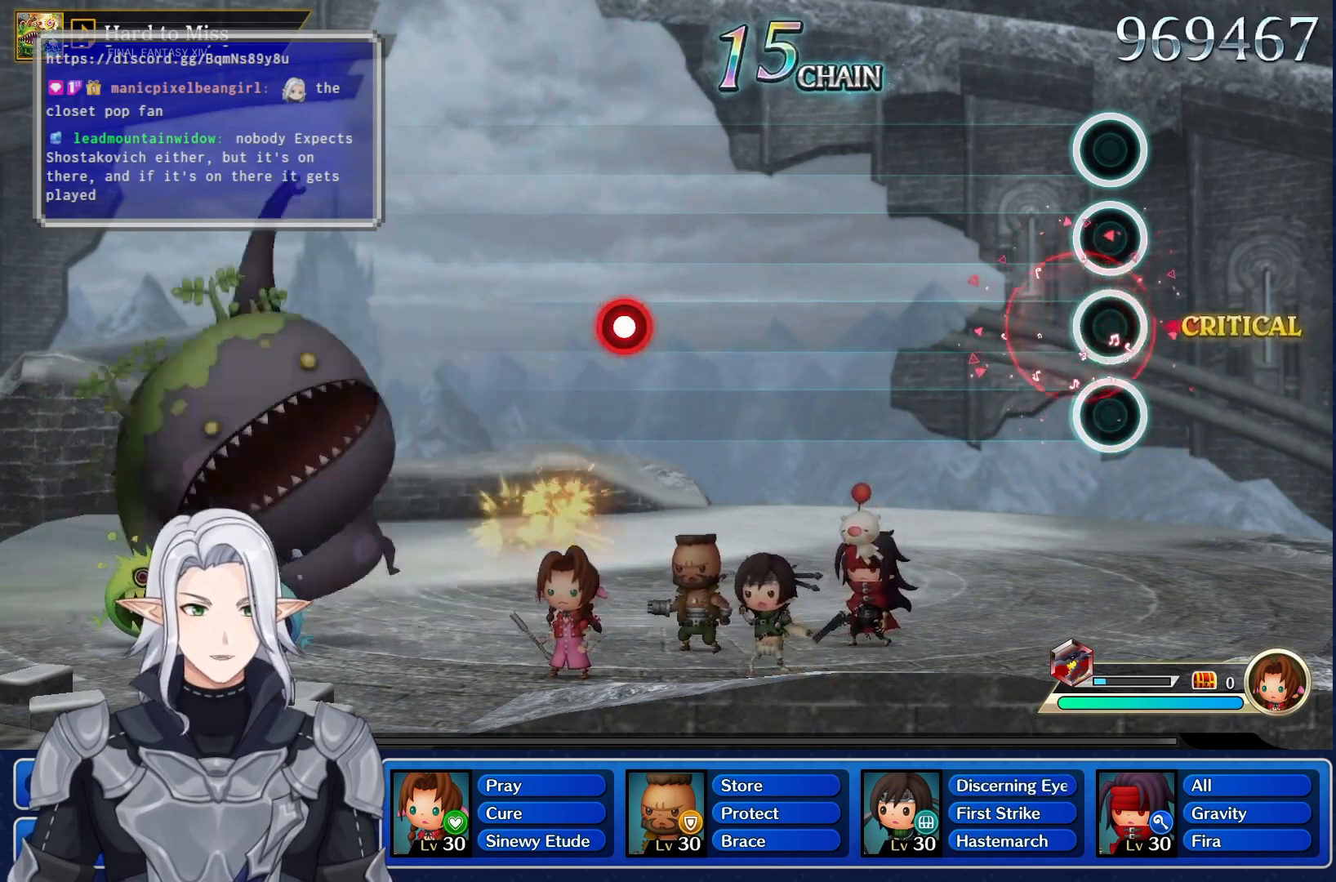
{"dt_ms": 500, "buttons": [], "left_stick": "center", "right_stick": "center", "events": []}
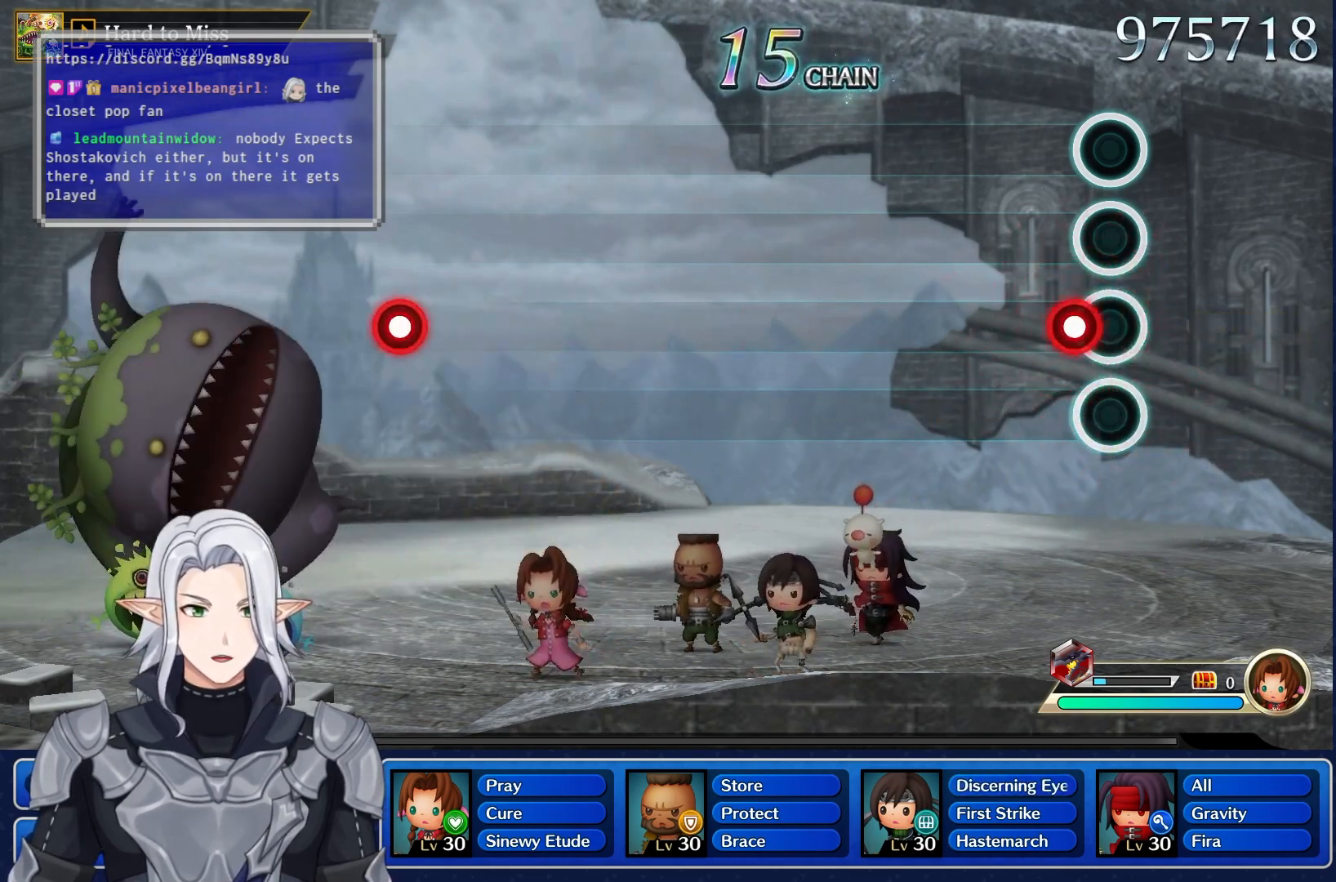
{"dt_ms": 500, "buttons": [], "left_stick": "center", "right_stick": "center", "events": [[83, "R1", "down"], [250, "R1", "up"]]}
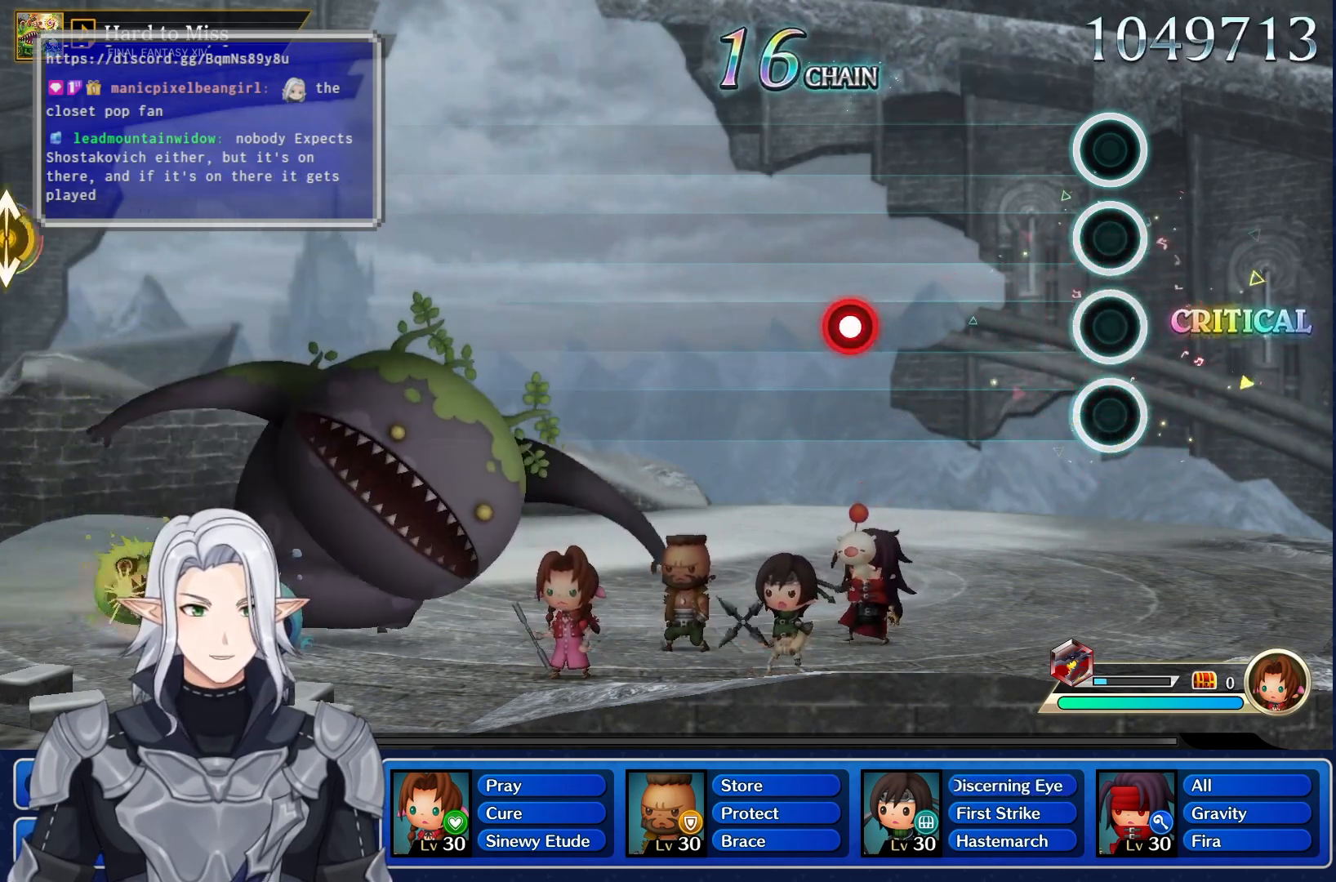
{"dt_ms": 500, "buttons": [], "left_stick": "center", "right_stick": "center", "events": [[333, "R1", "down"], [483, "R1", "up"]]}
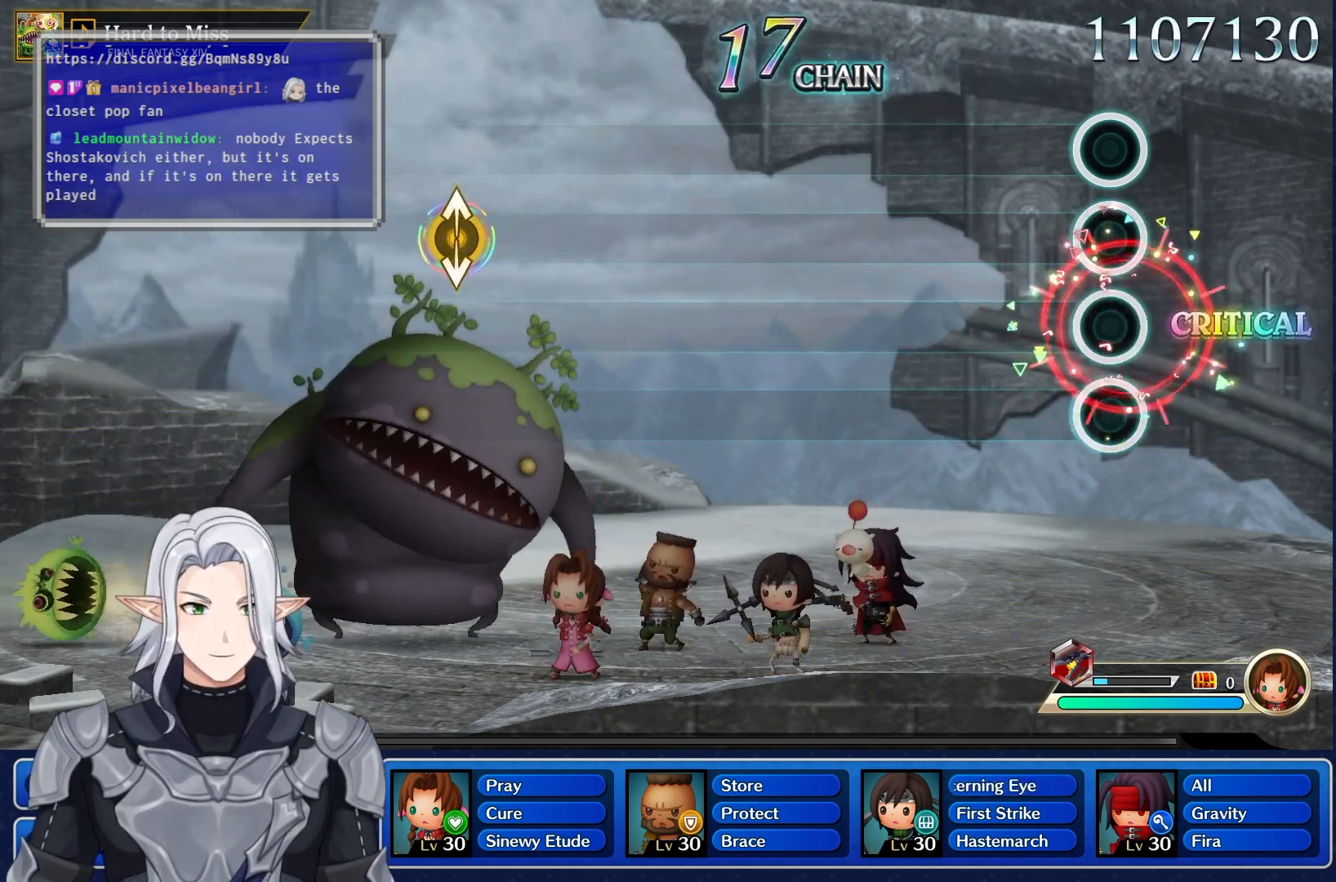
{"dt_ms": 500, "buttons": [], "left_stick": "center", "right_stick": "center", "events": []}
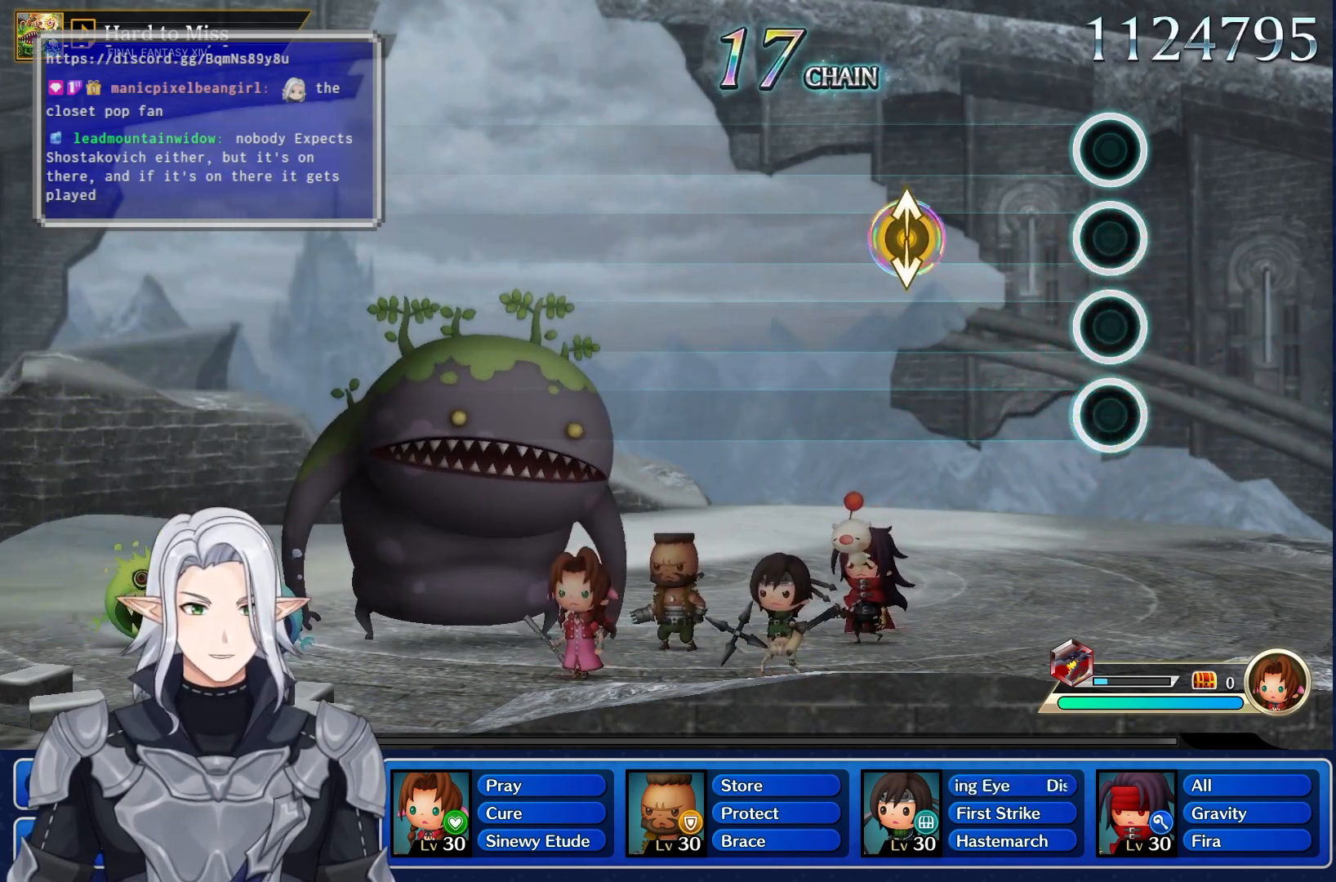
{"dt_ms": 500, "buttons": [], "left_stick": "center", "right_stick": "center", "events": [[217, "left_stick", "up"], [217, "right_stick", "up"], [450, "left_stick", "center"], [467, "right_stick", "center"]]}
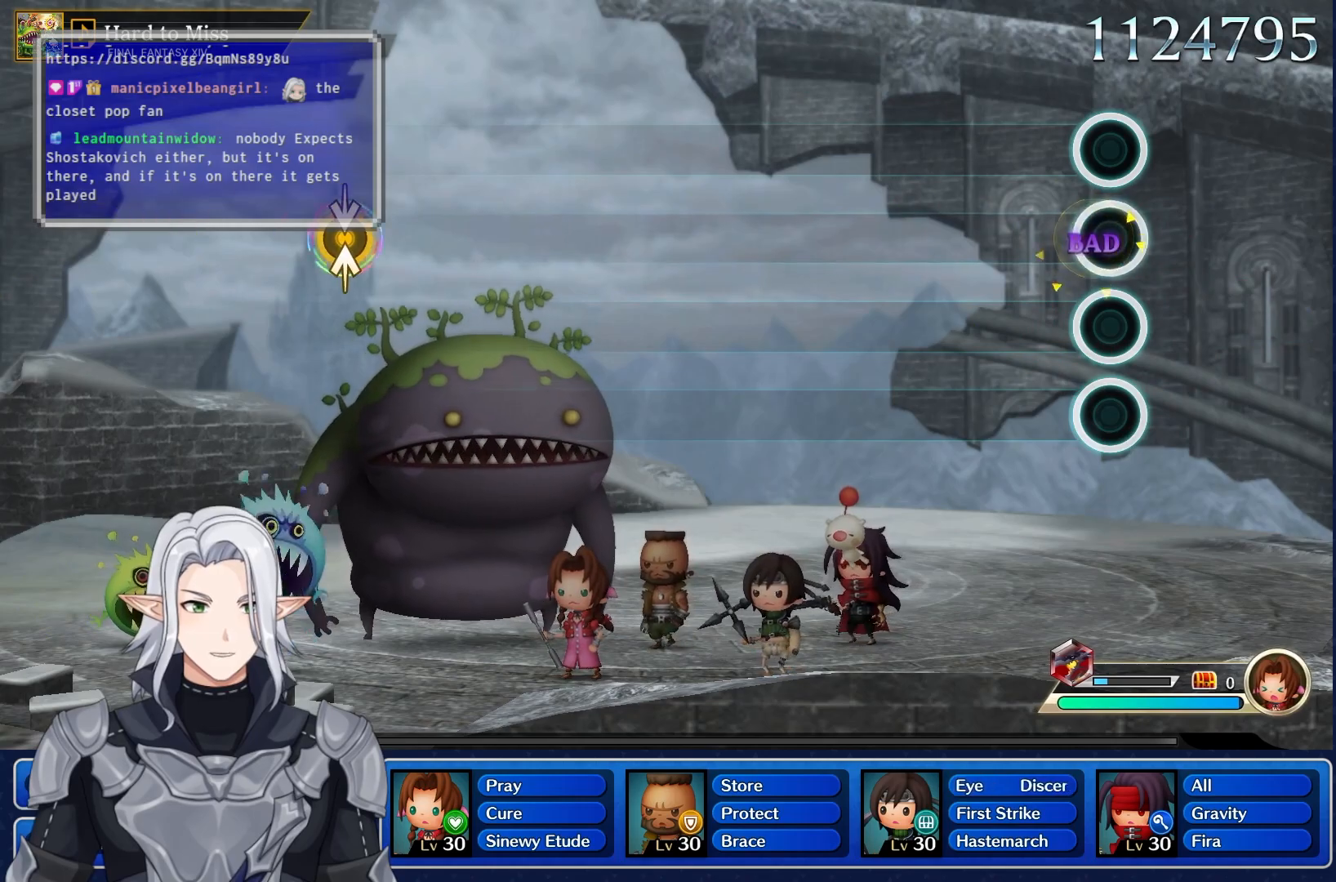
{"dt_ms": 500, "buttons": [], "left_stick": "center", "right_stick": "center", "events": []}
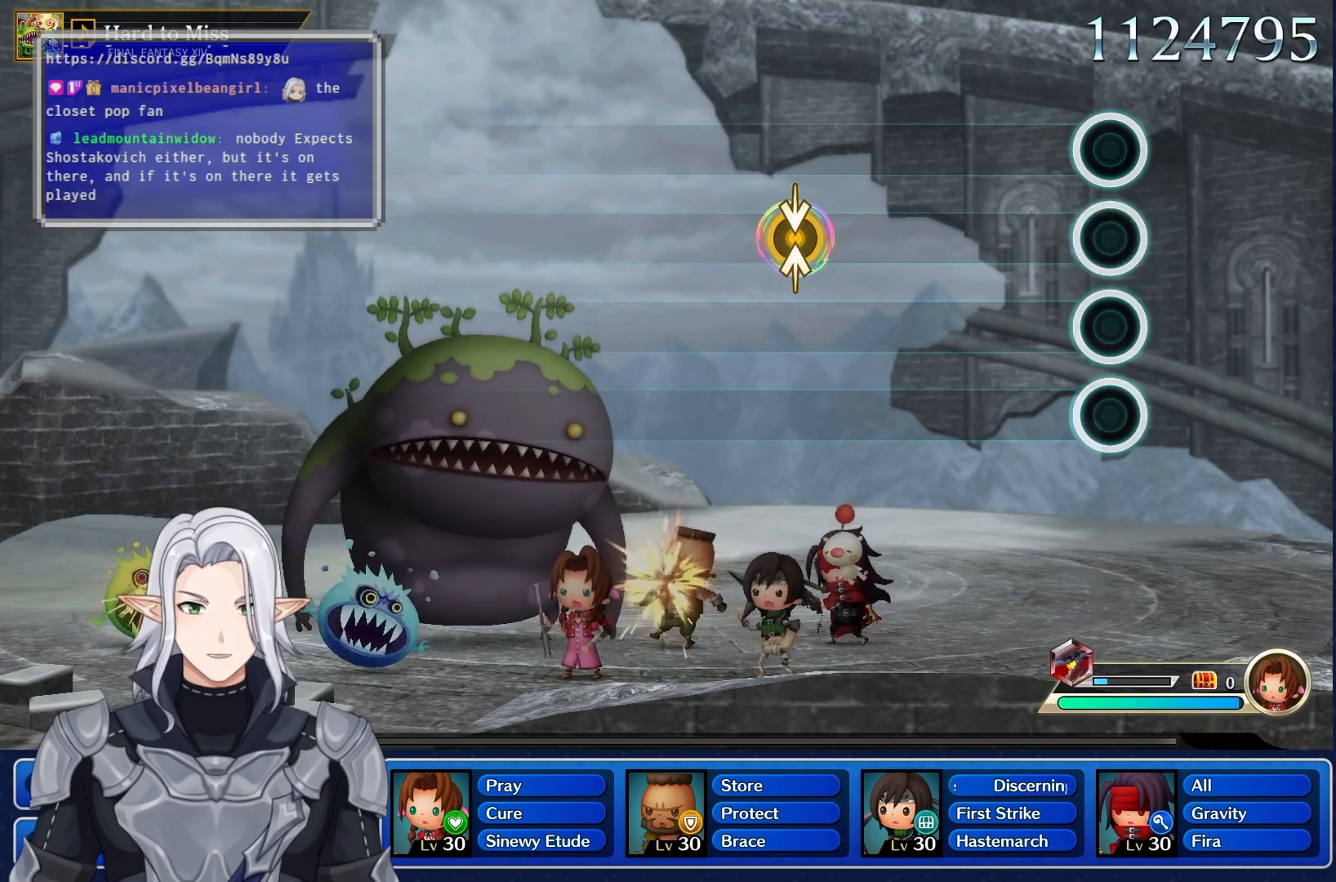
{"dt_ms": 1000, "buttons": [], "left_stick": "center", "right_stick": "center"}
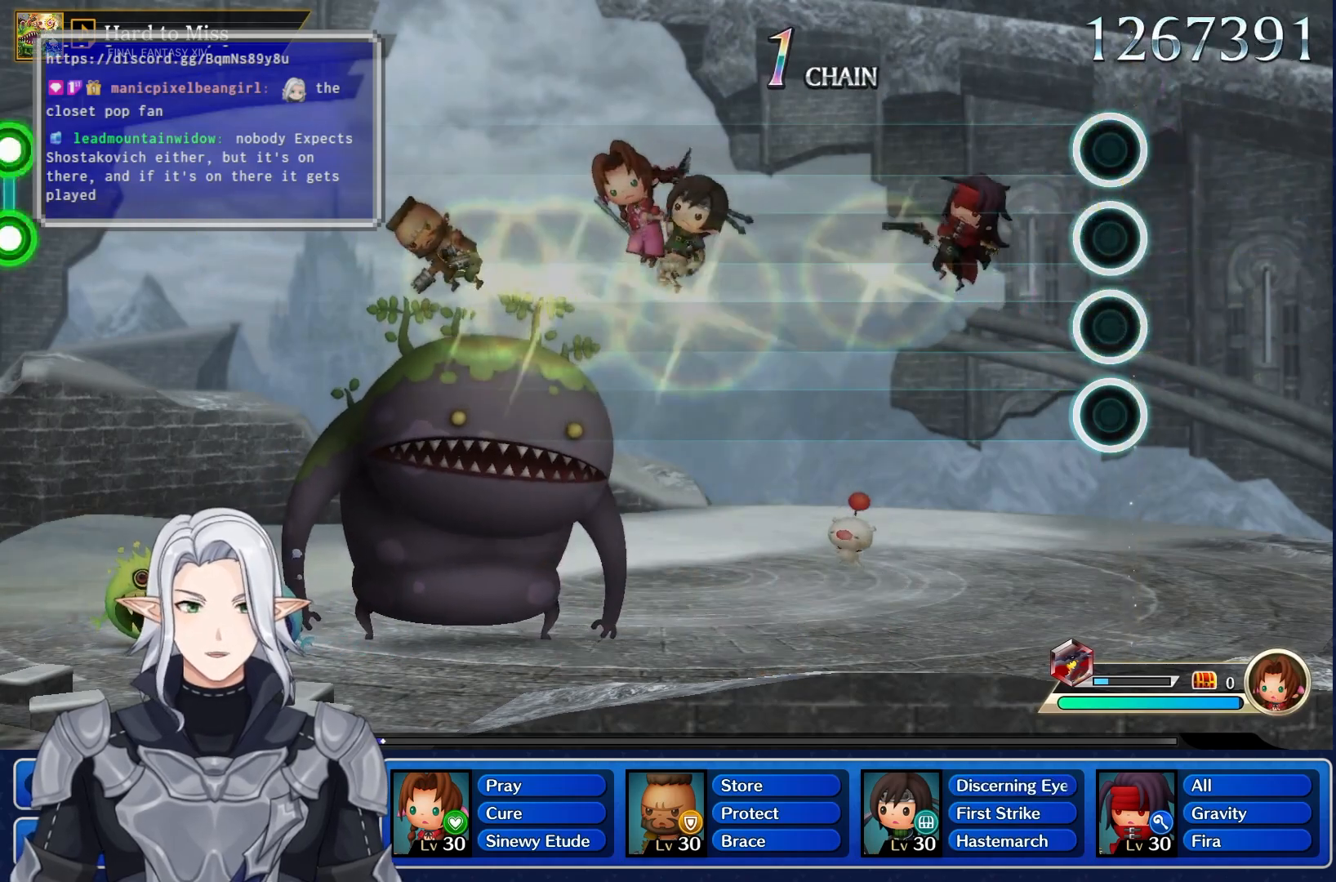
{"dt_ms": 500, "buttons": [], "left_stick": "center", "right_stick": "center", "events": []}
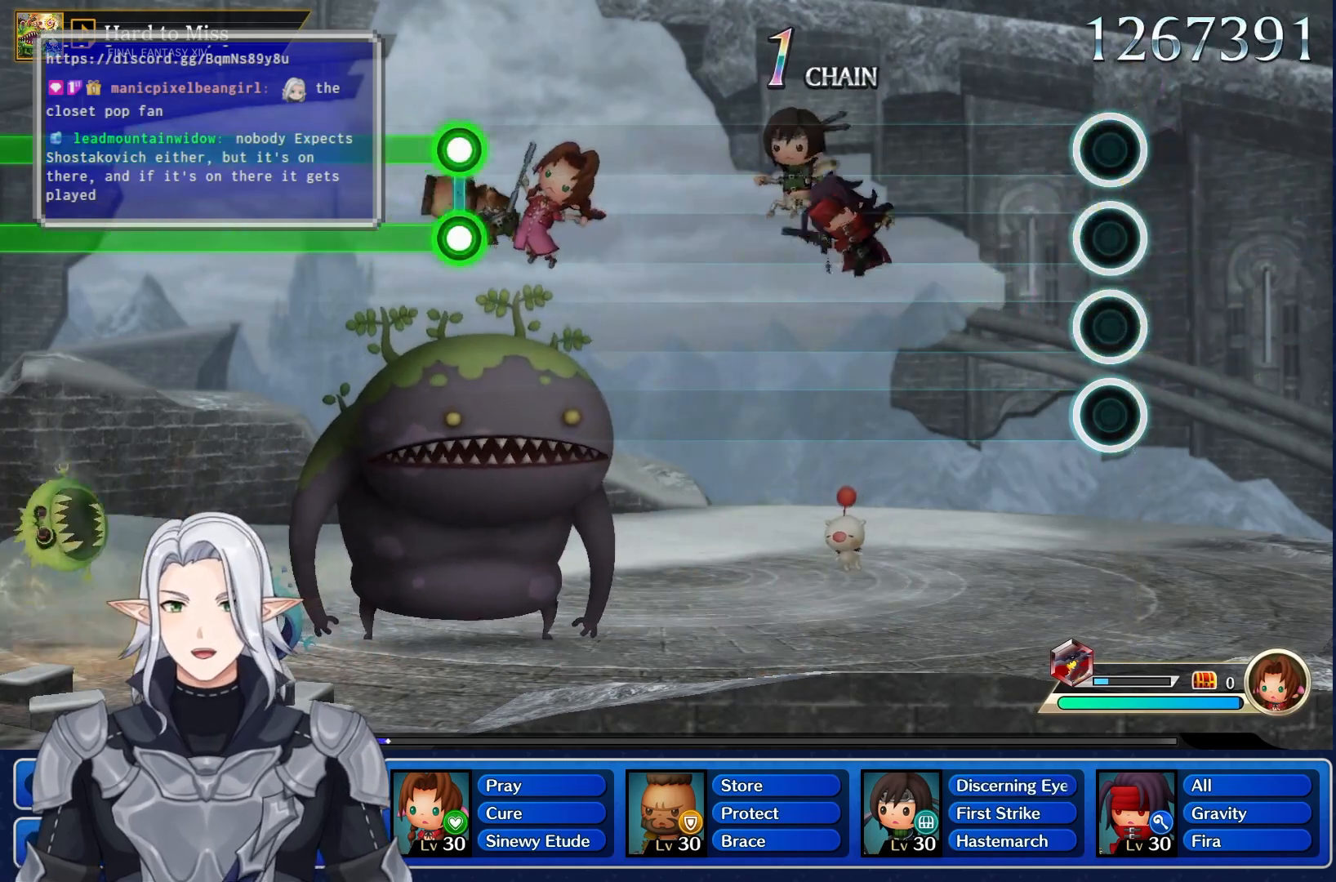
{"dt_ms": 500, "buttons": [], "left_stick": "center", "right_stick": "center", "events": []}
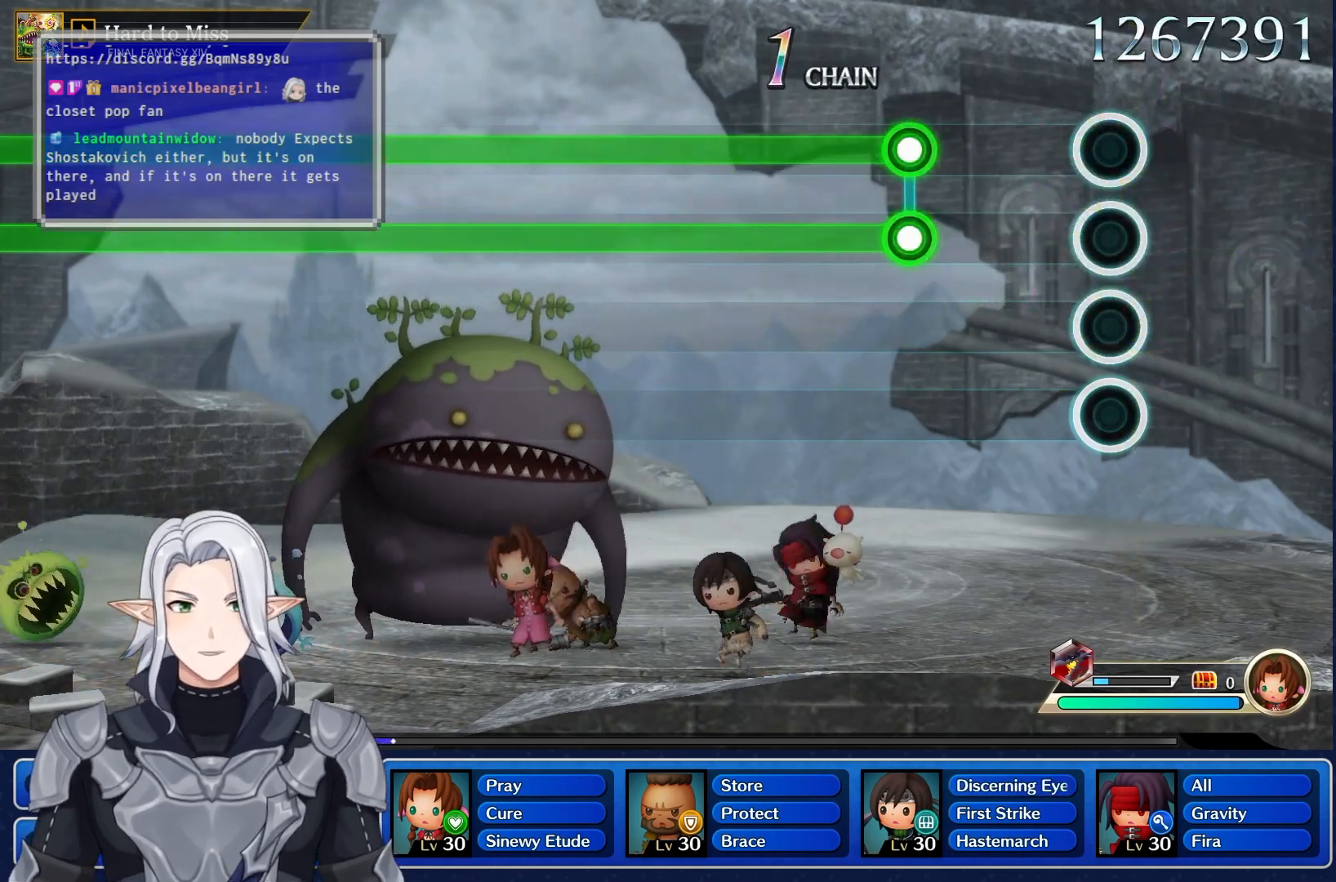
{"dt_ms": 500, "buttons": ["L1", "R1"], "left_stick": "center", "right_stick": "center", "events": [[267, "L1", "down"], [283, "R1", "down"]]}
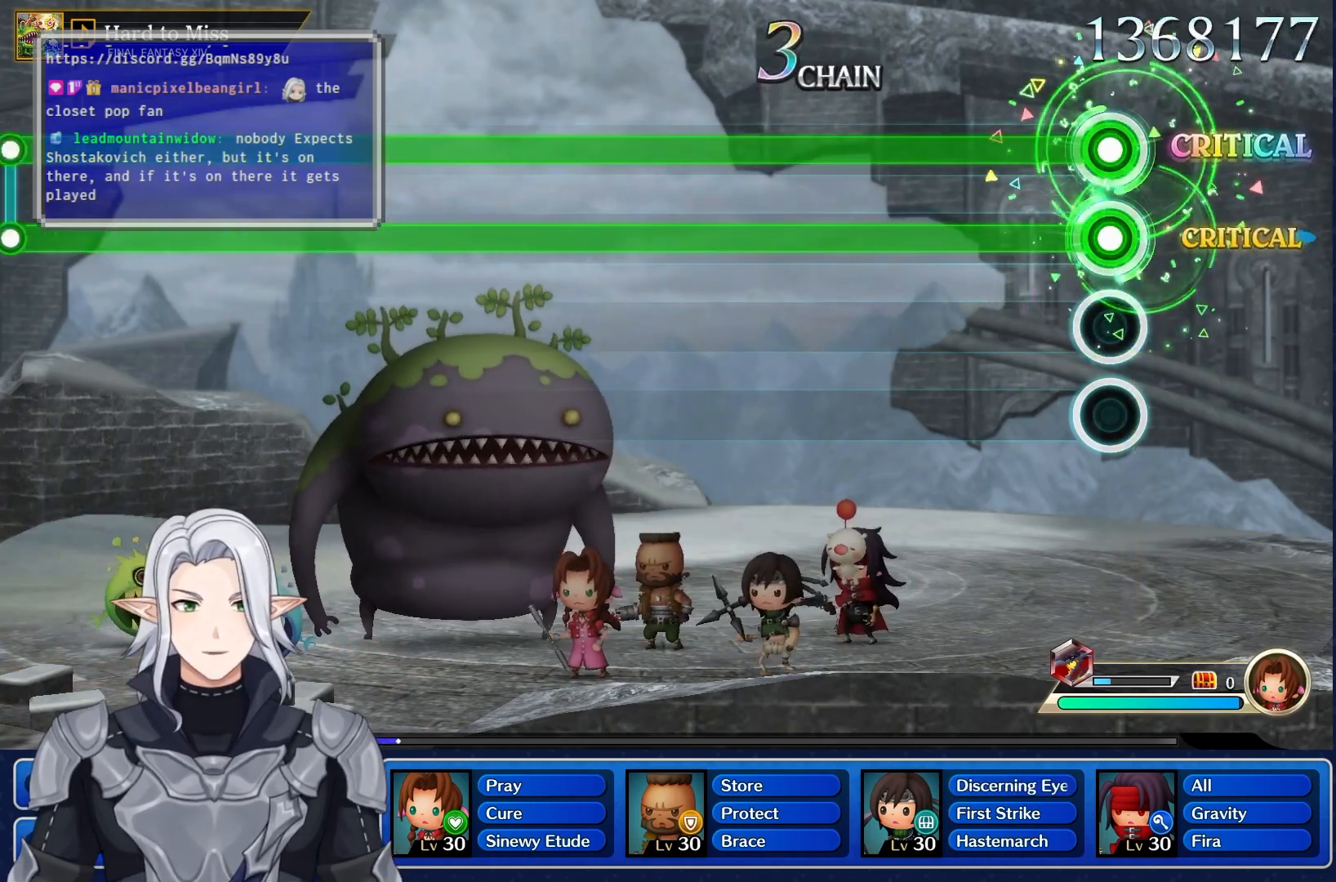
{"dt_ms": 500, "buttons": ["L1", "R1"], "left_stick": "center", "right_stick": "center", "events": []}
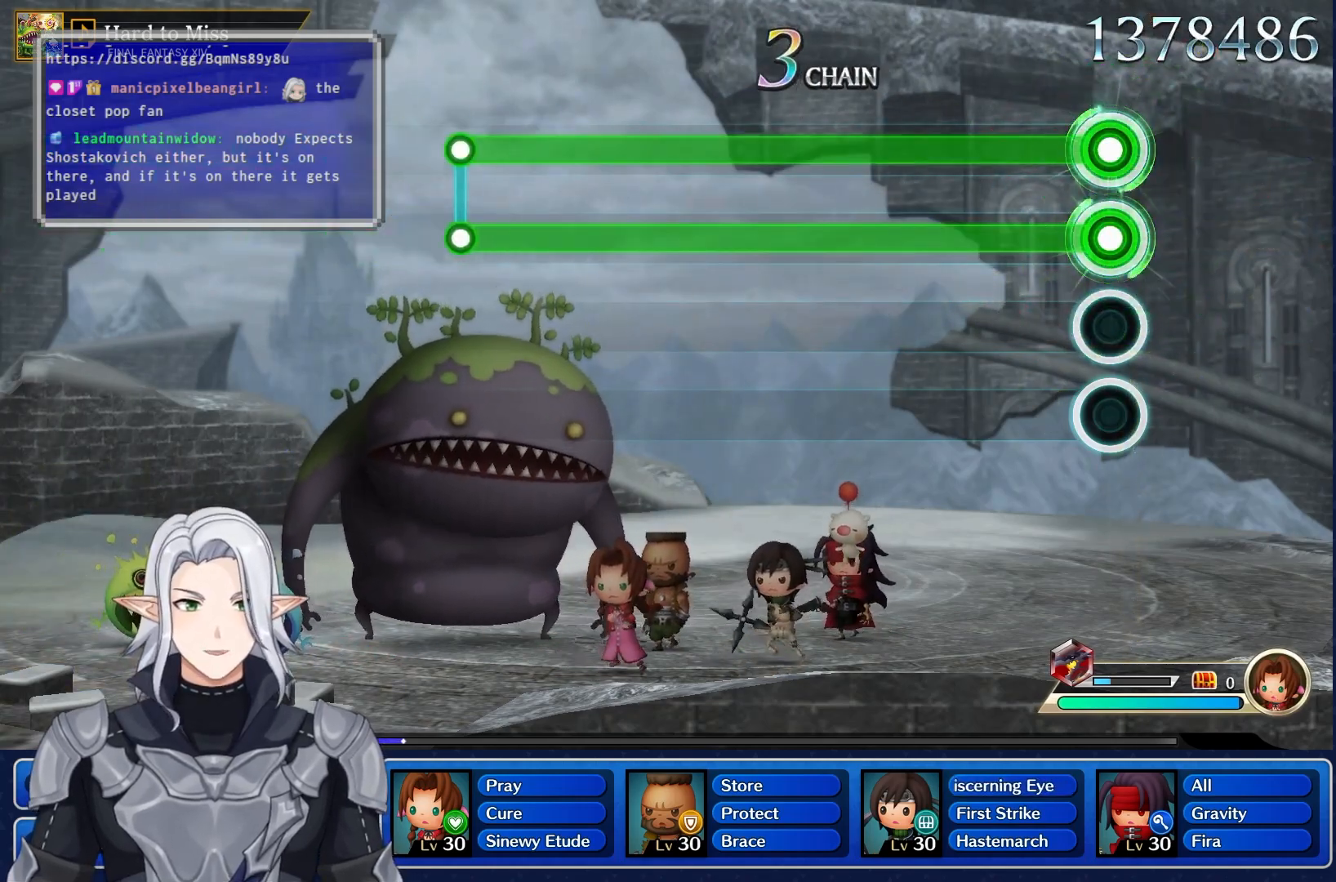
{"dt_ms": 500, "buttons": ["L1", "R1"], "left_stick": "center", "right_stick": "center", "events": []}
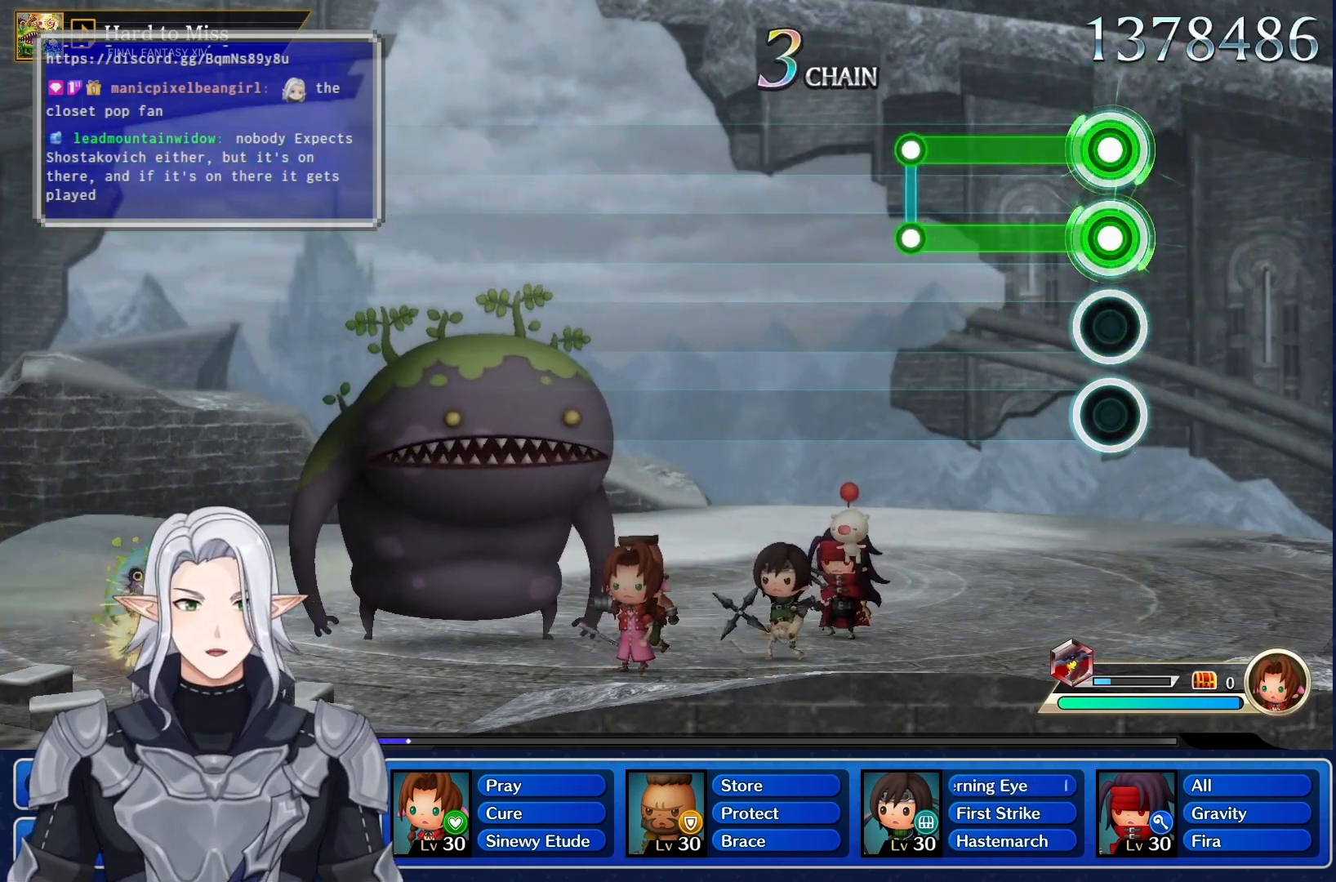
{"dt_ms": 500, "buttons": [], "left_stick": "center", "right_stick": "center", "events": [[250, "R1", "up"], [267, "L1", "up"]]}
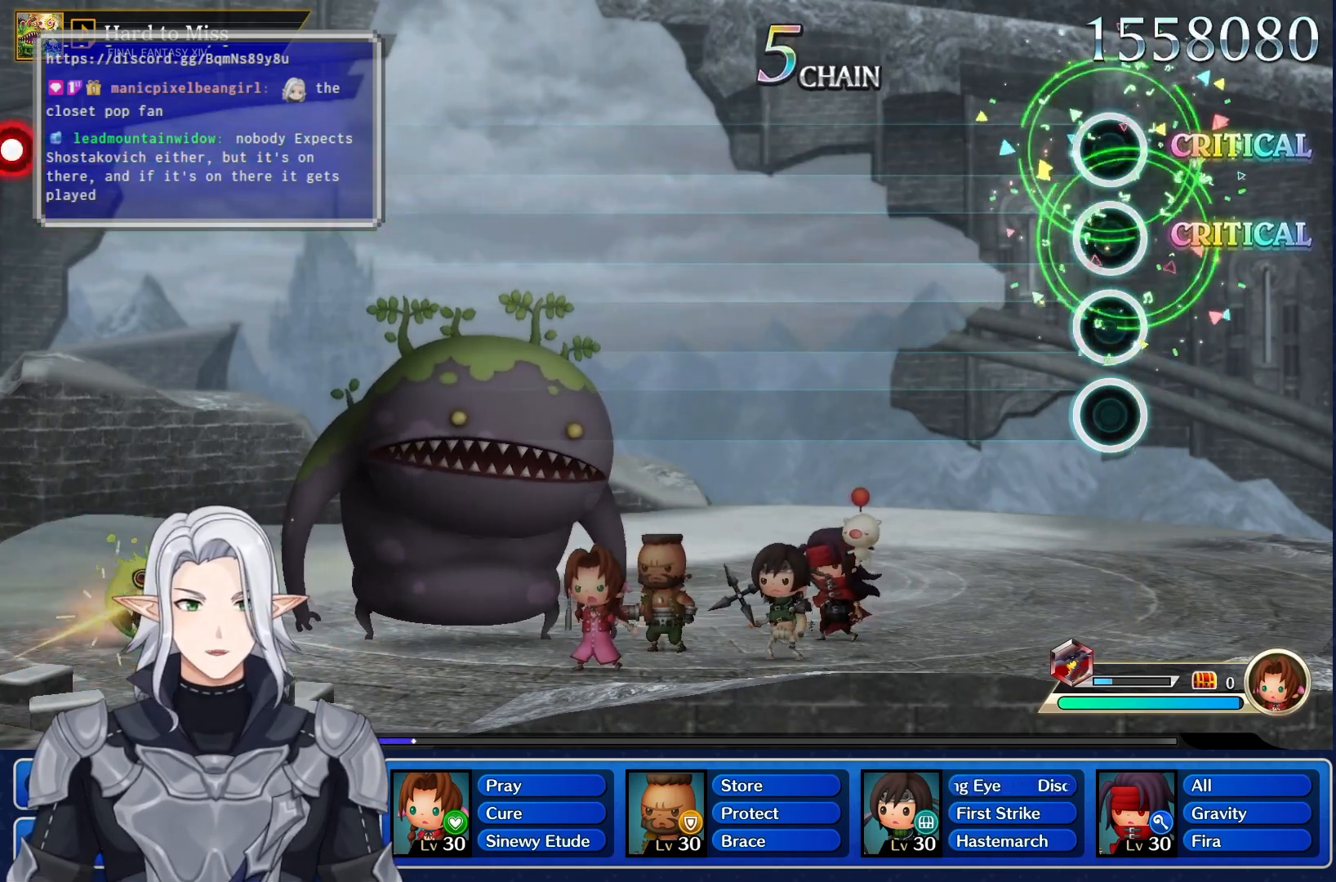
{"dt_ms": 500, "buttons": [], "left_stick": "center", "right_stick": "center", "events": []}
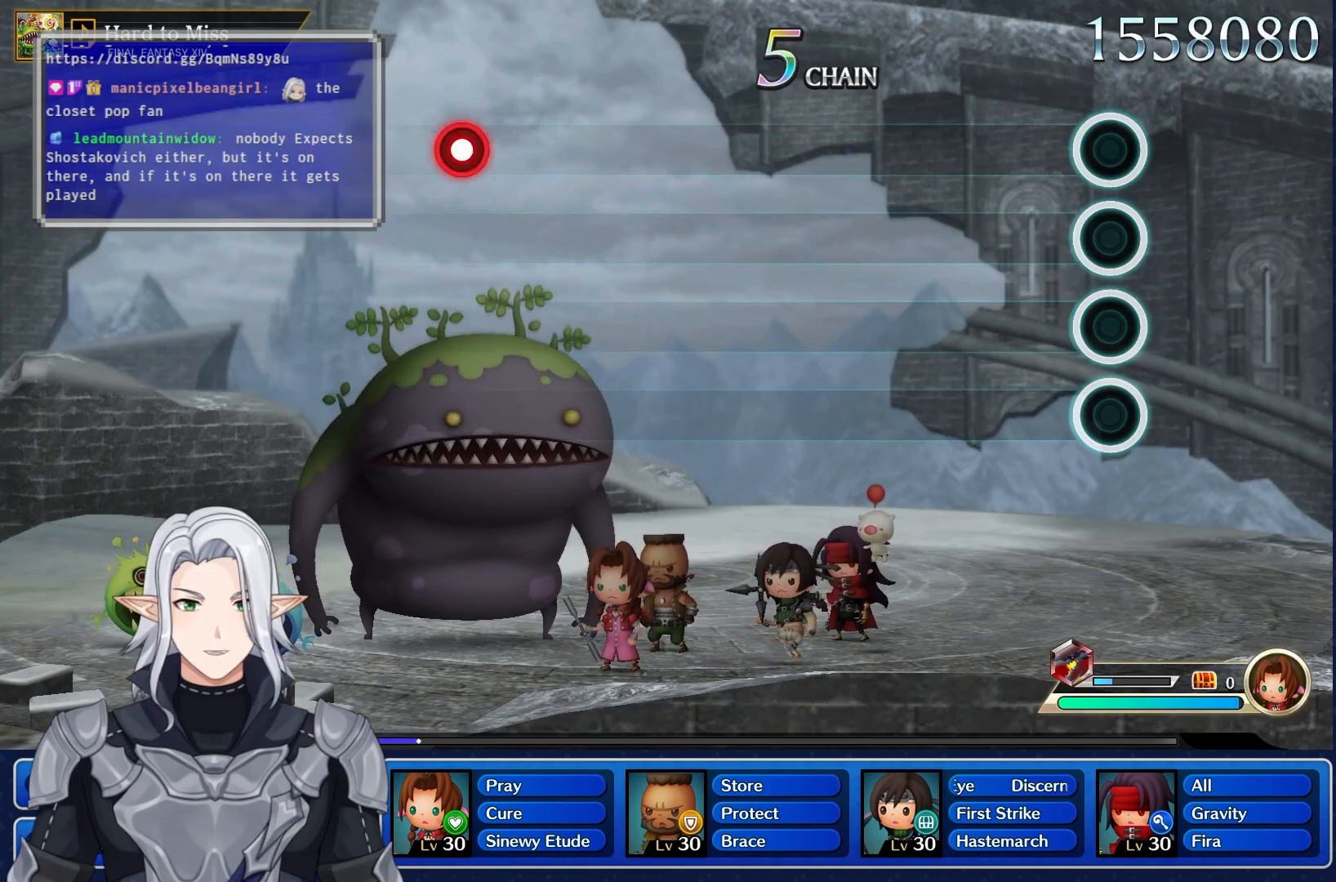
{"dt_ms": 500, "buttons": [], "left_stick": "center", "right_stick": "center", "events": []}
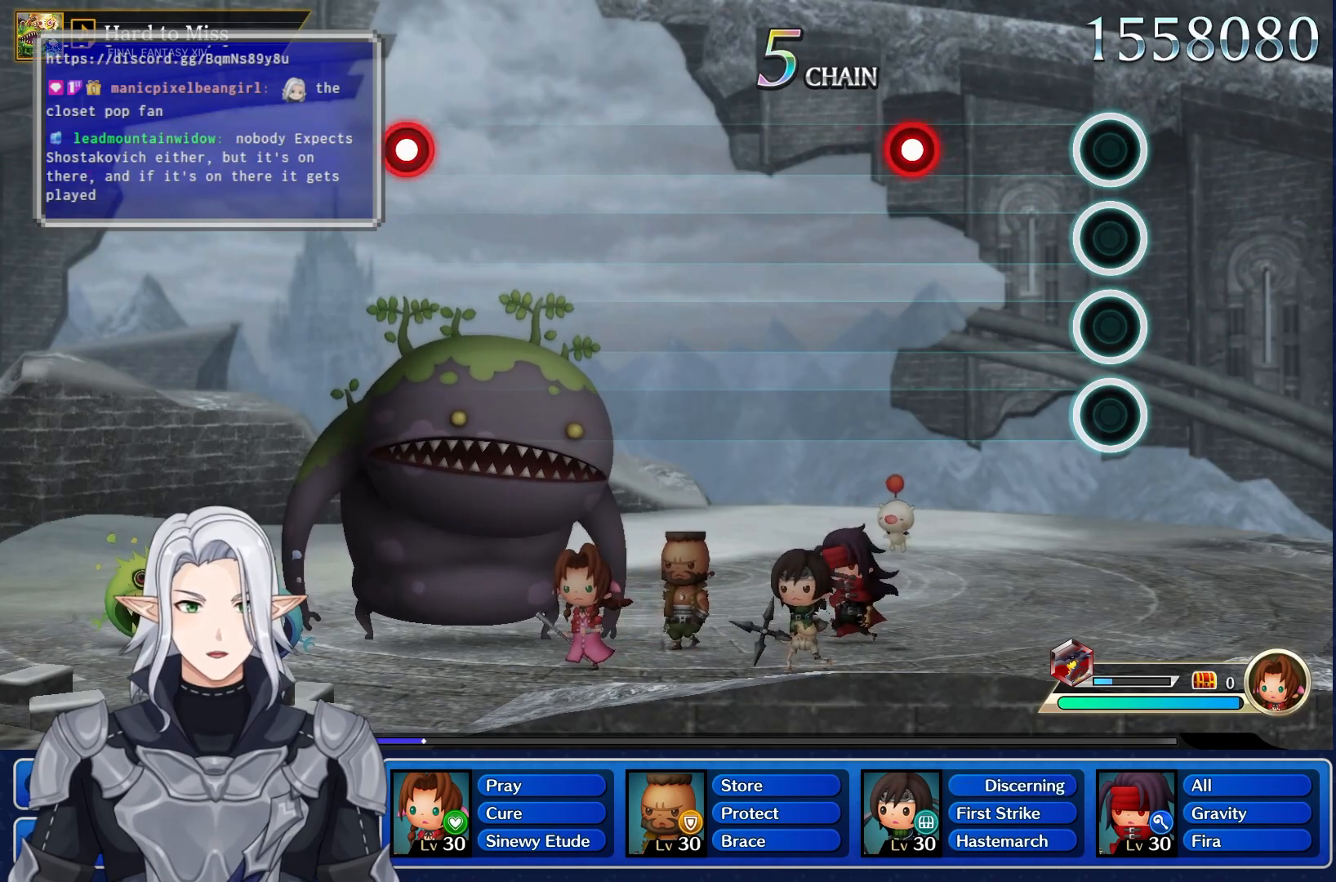
{"dt_ms": 500, "buttons": [], "left_stick": "center", "right_stick": "center", "events": [[283, "R1", "down"], [400, "R1", "up"]]}
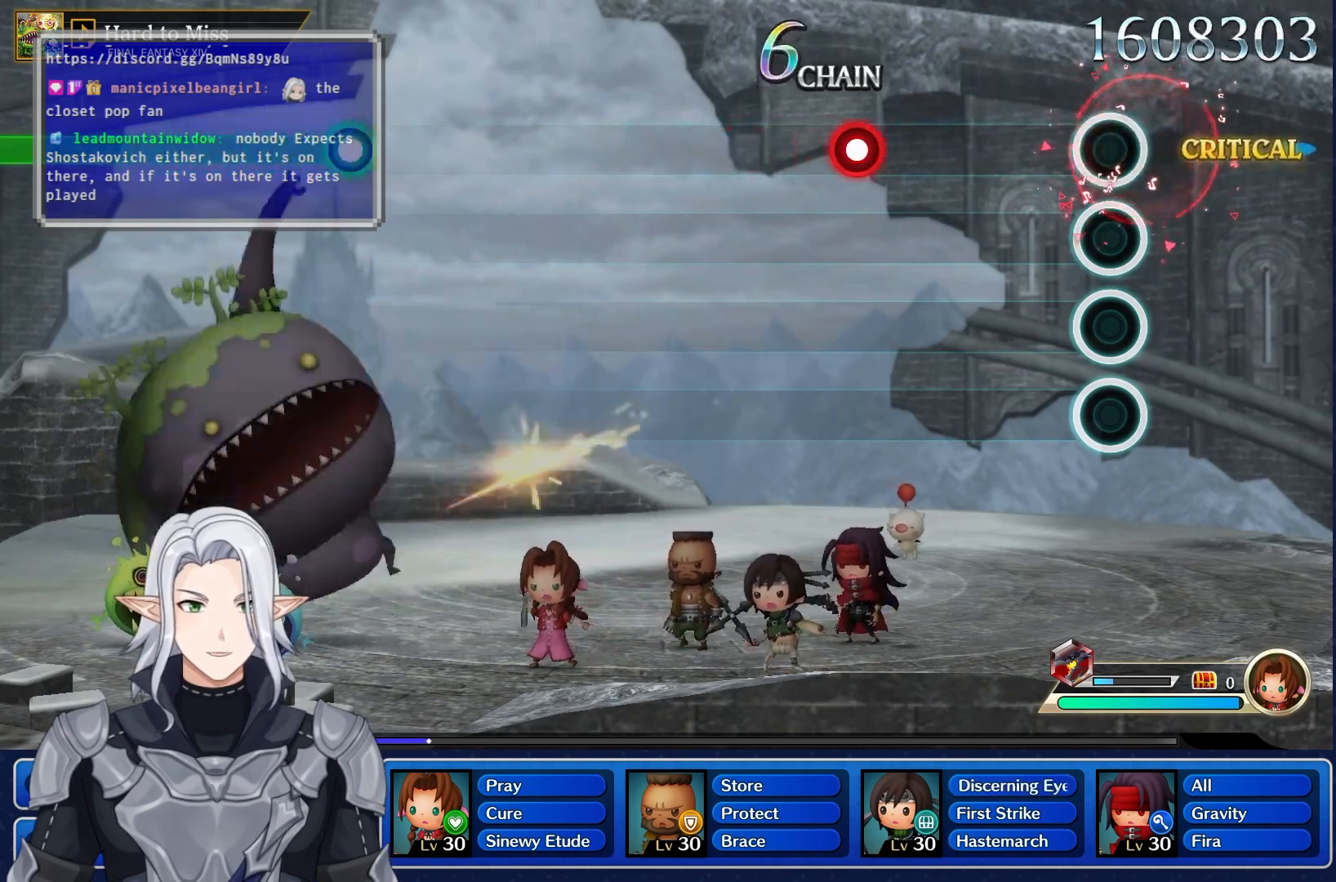
{"dt_ms": 500, "buttons": [], "left_stick": "center", "right_stick": "center", "events": [[333, "R1", "down"], [450, "R1", "up"]]}
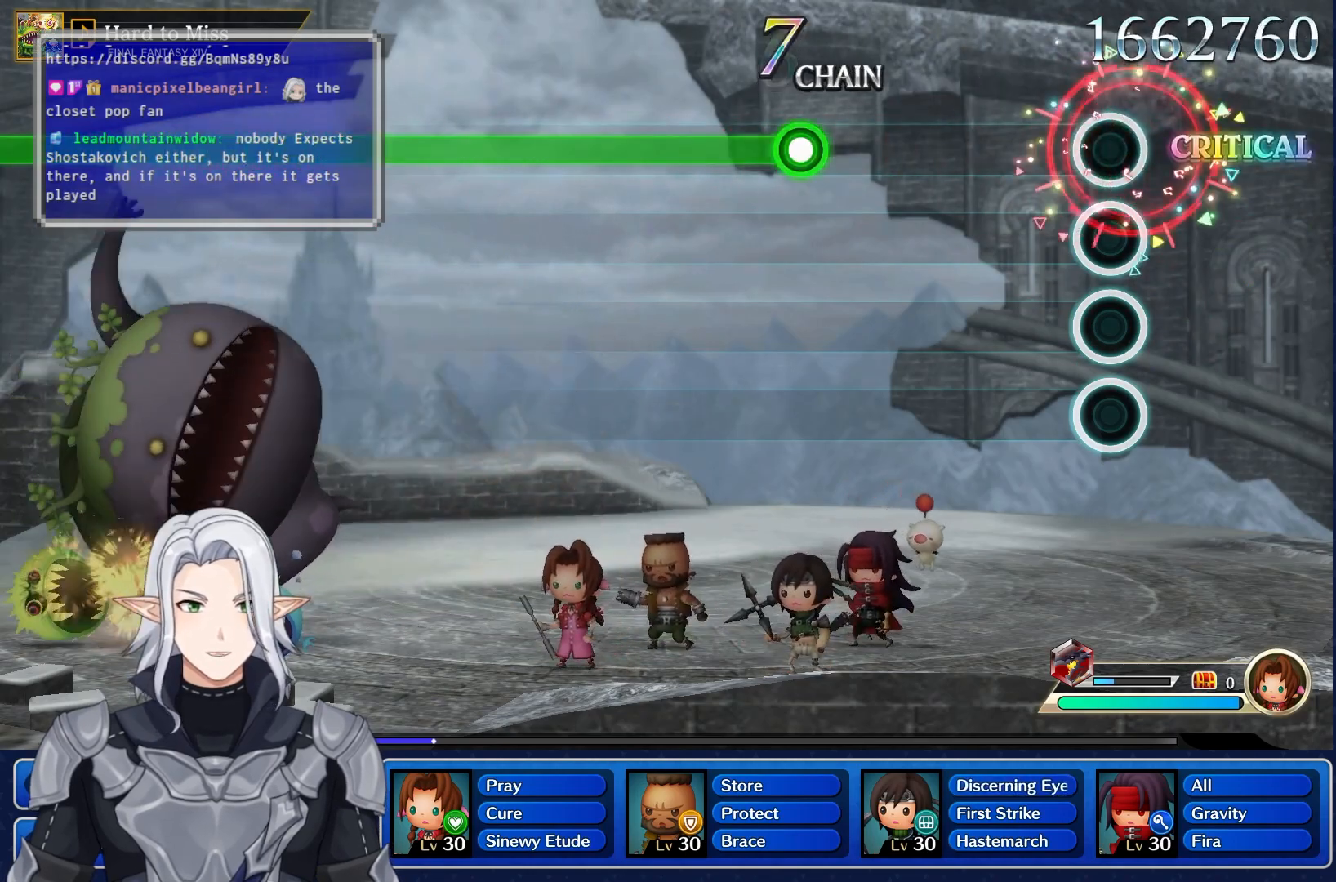
{"dt_ms": 500, "buttons": ["R1"], "left_stick": "center", "right_stick": "center", "events": [[333, "R1", "down"]]}
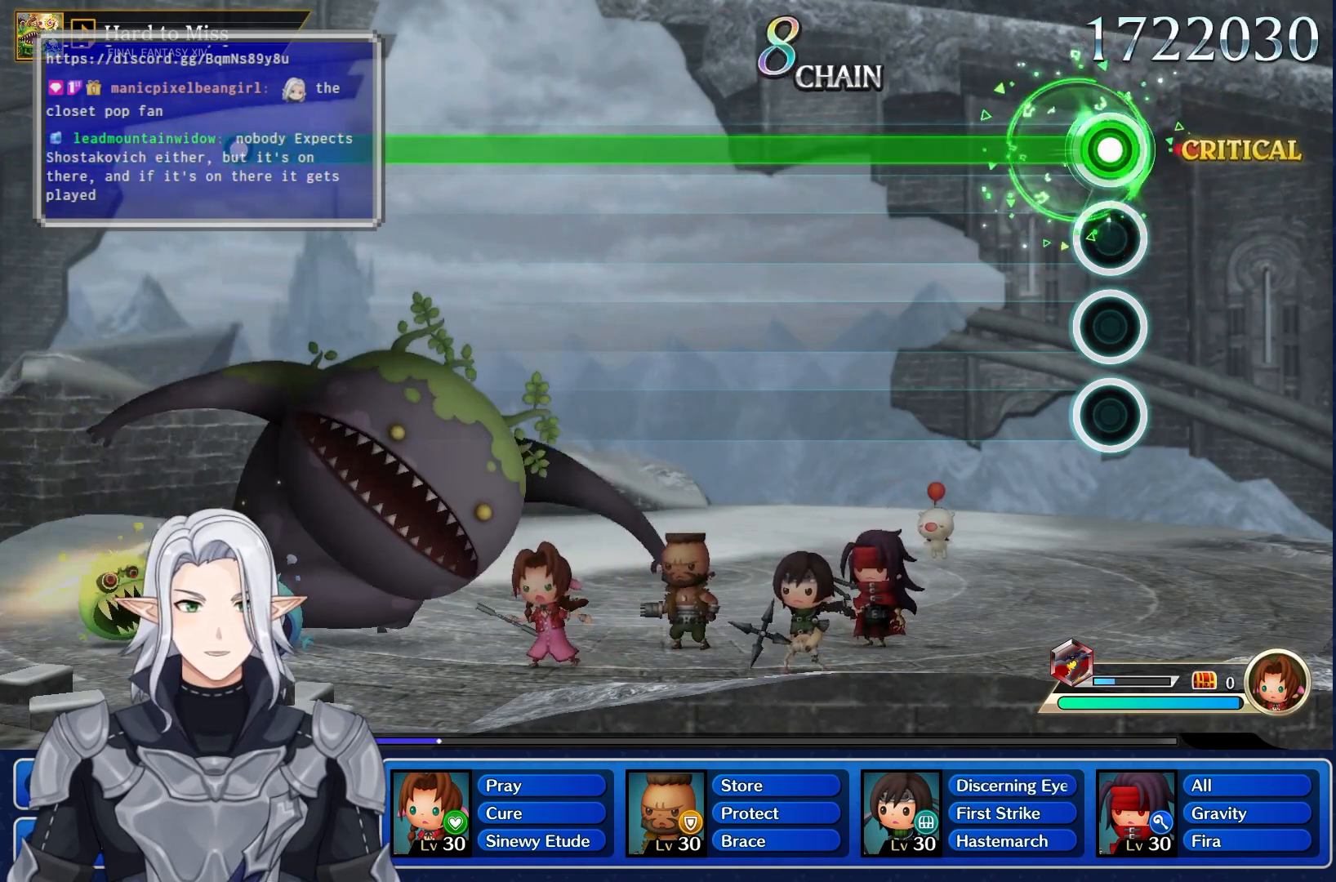
{"dt_ms": 500, "buttons": ["R1"], "left_stick": "center", "right_stick": "center", "events": []}
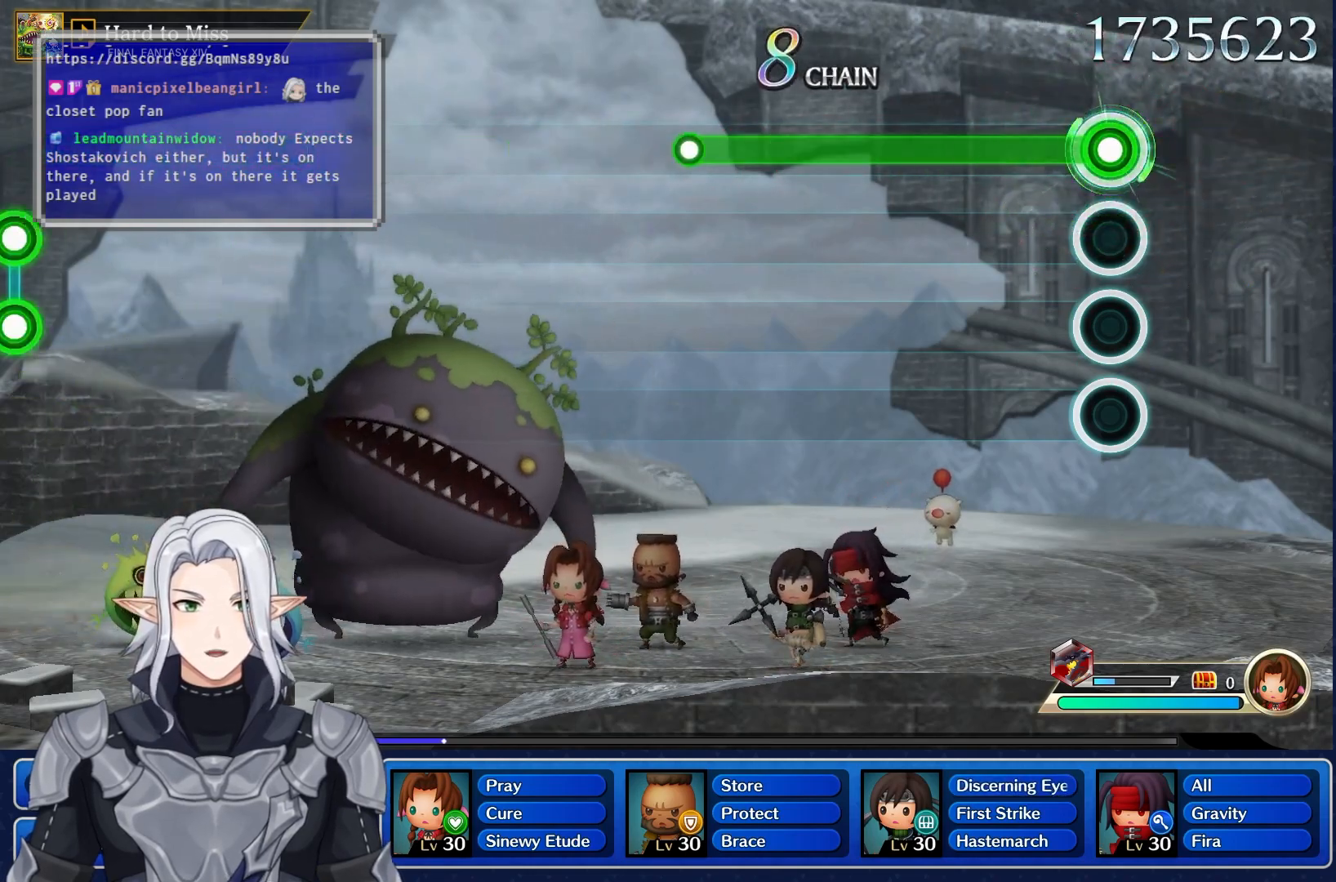
{"dt_ms": 500, "buttons": [], "left_stick": "center", "right_stick": "center", "events": [[483, "R1", "up"]]}
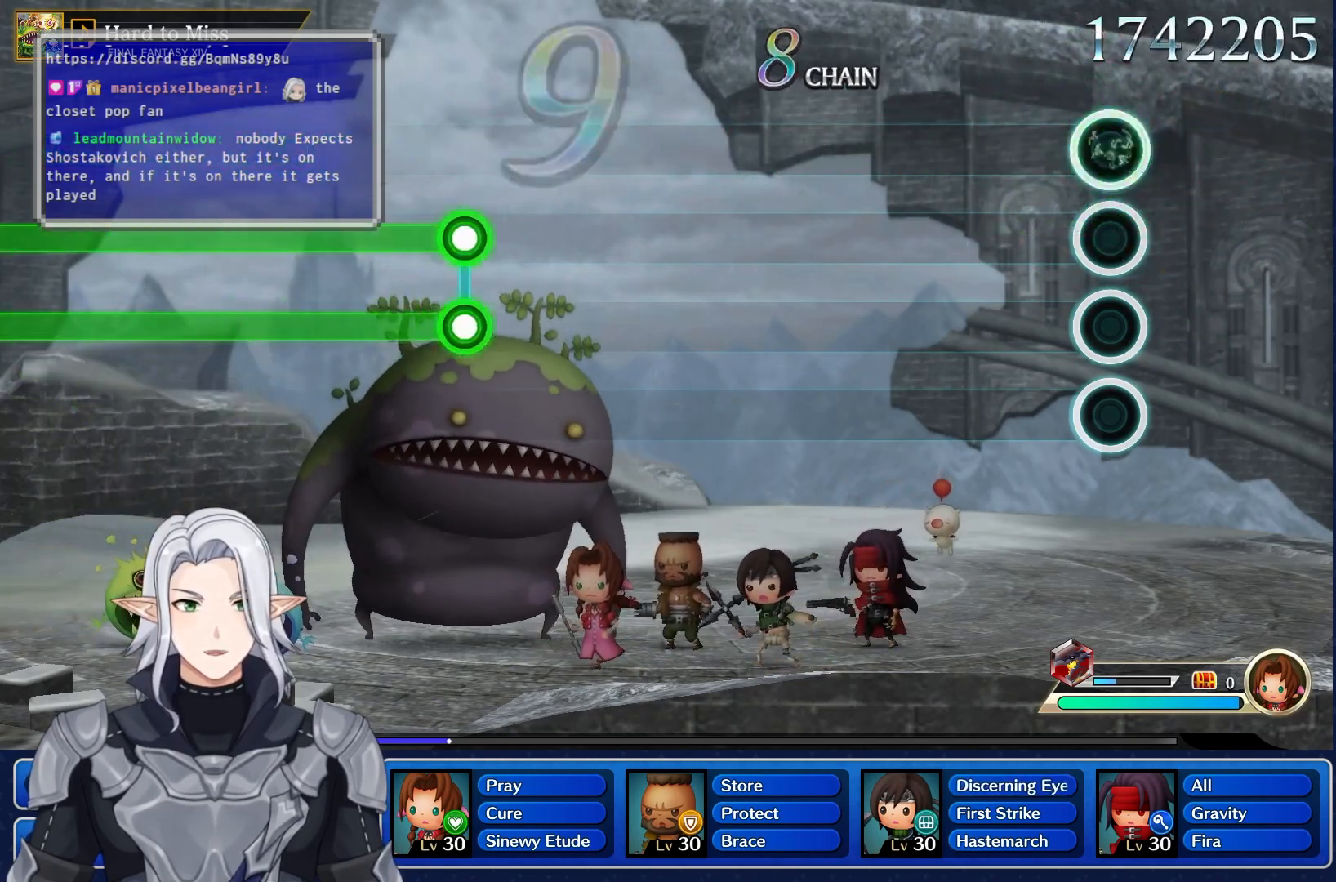
{"dt_ms": 500, "buttons": [], "left_stick": "center", "right_stick": "center", "events": []}
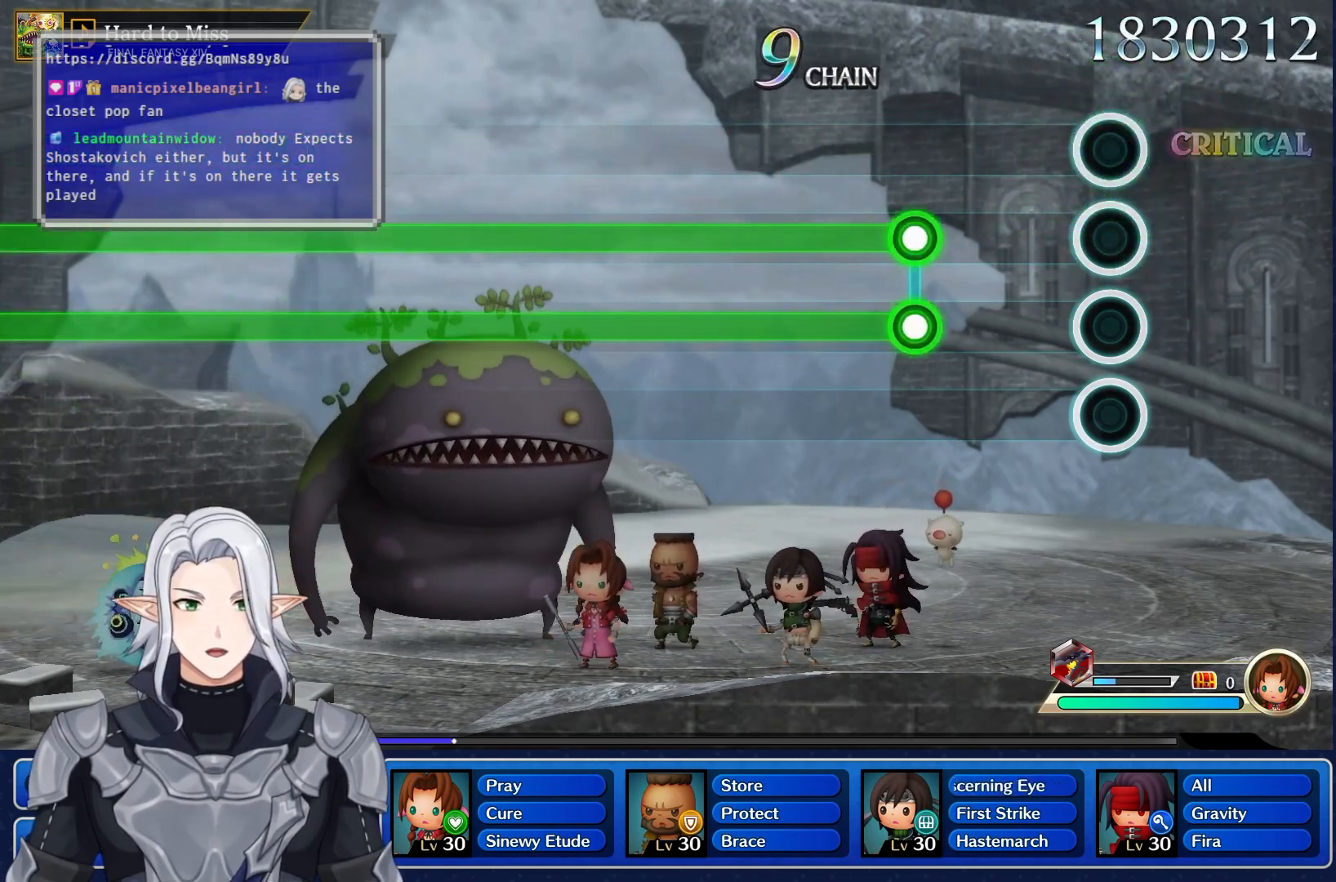
{"dt_ms": 500, "buttons": ["L1", "R1"], "left_stick": "center", "right_stick": "center", "events": [[267, "L1", "down"], [283, "R1", "down"]]}
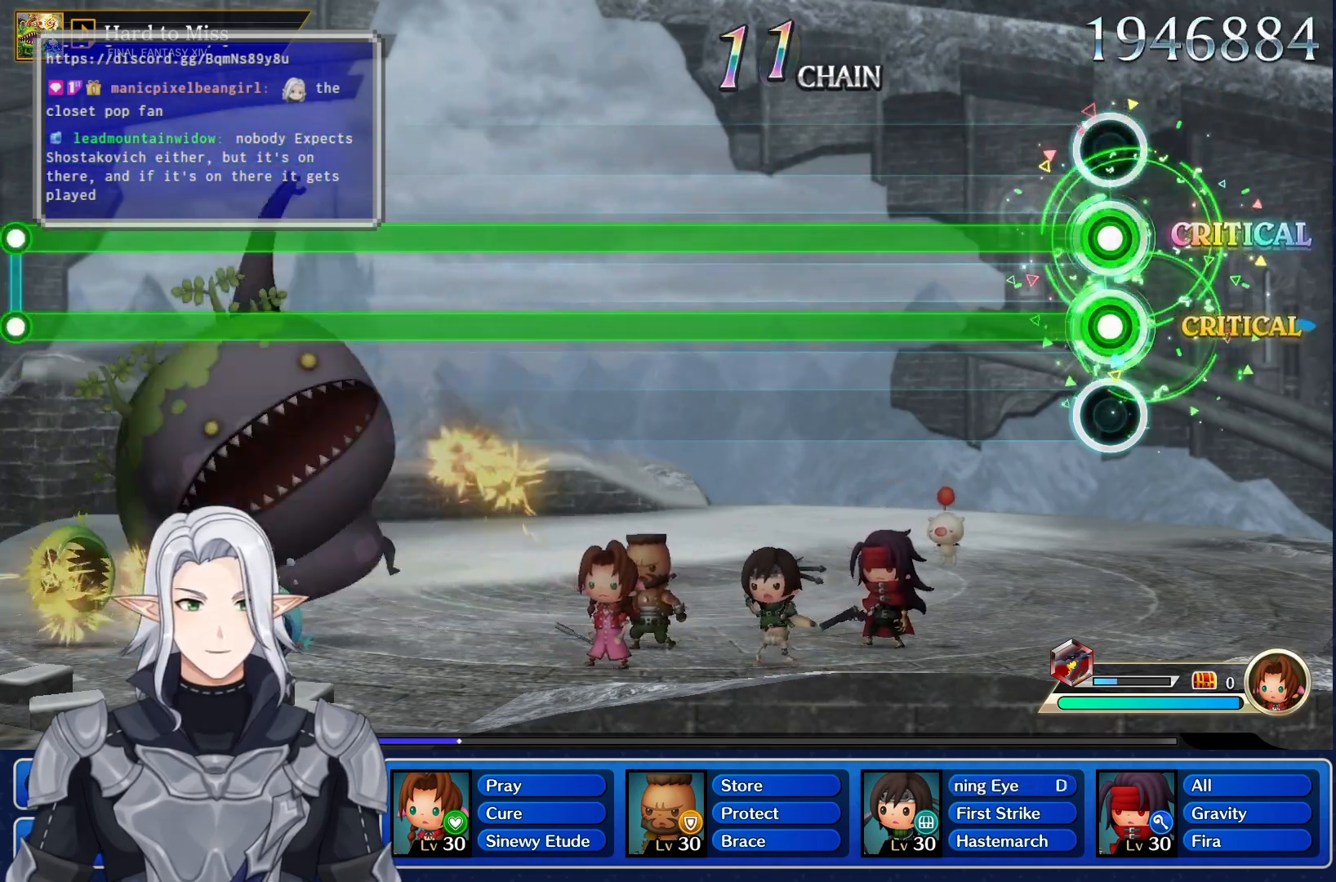
{"dt_ms": 500, "buttons": ["L1", "R1"], "left_stick": "center", "right_stick": "center", "events": []}
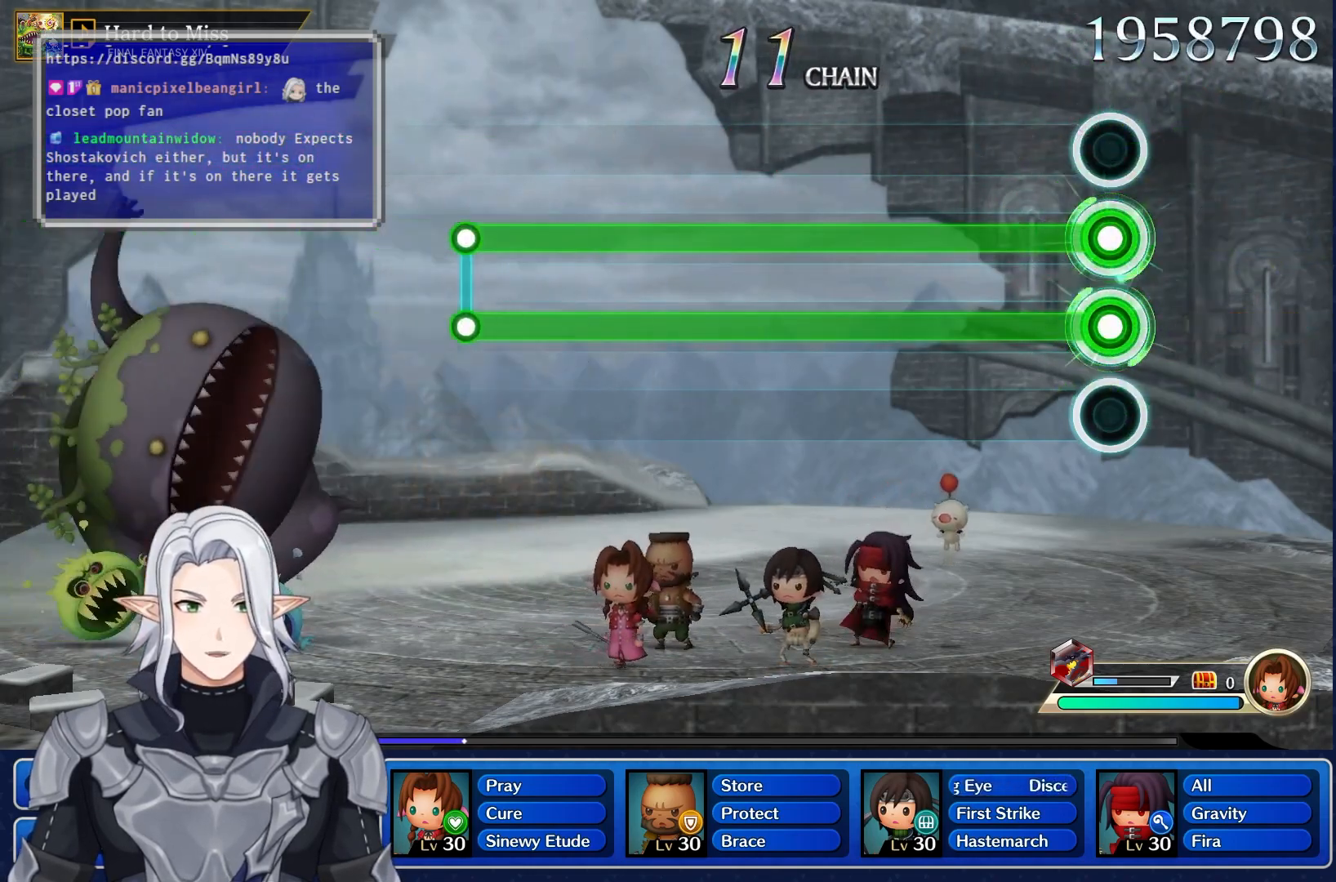
{"dt_ms": 500, "buttons": ["L1", "R1"], "left_stick": "center", "right_stick": "center", "events": []}
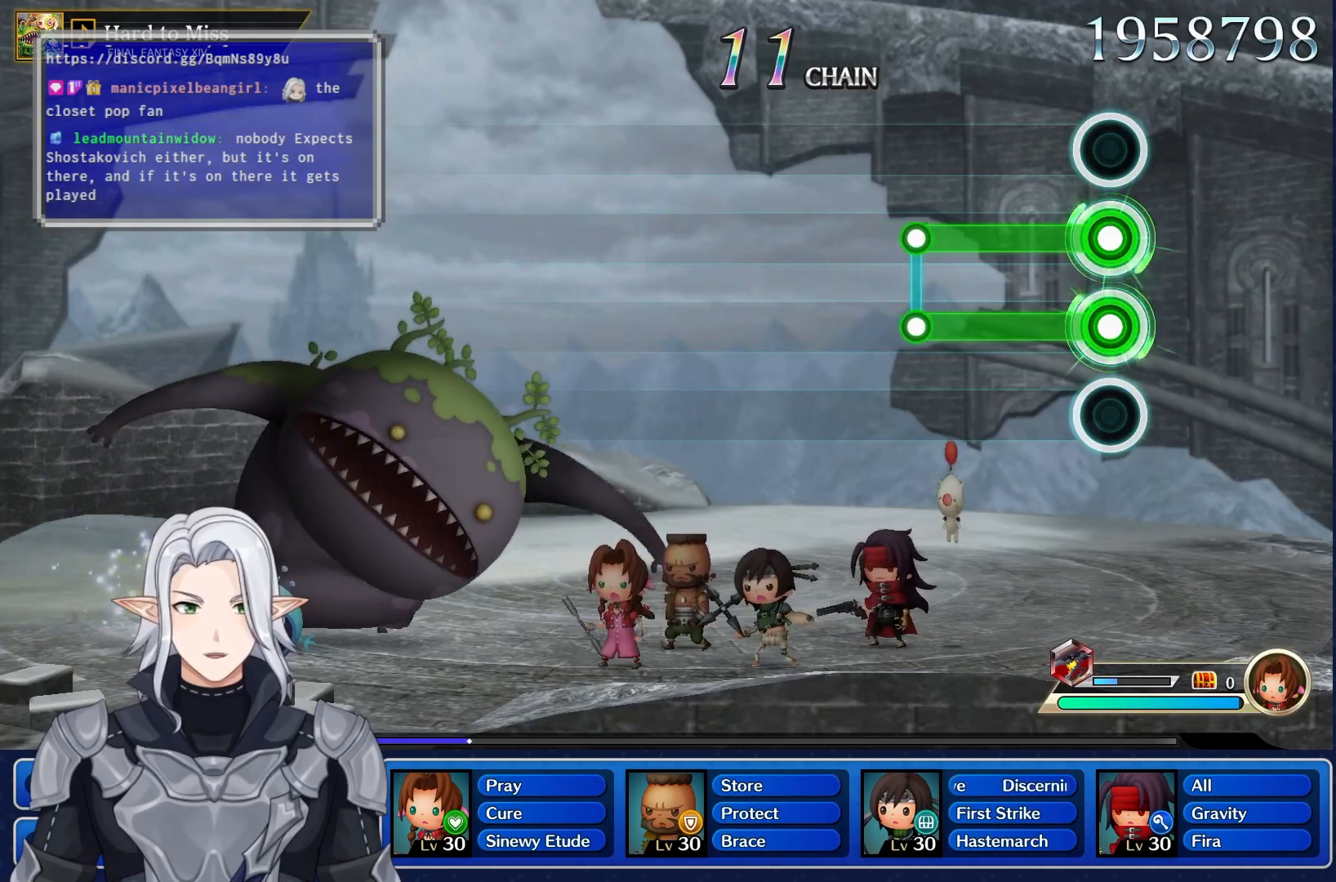
{"dt_ms": 500, "buttons": [], "left_stick": "center", "right_stick": "center", "events": [[233, "R1", "up"], [250, "L1", "up"]]}
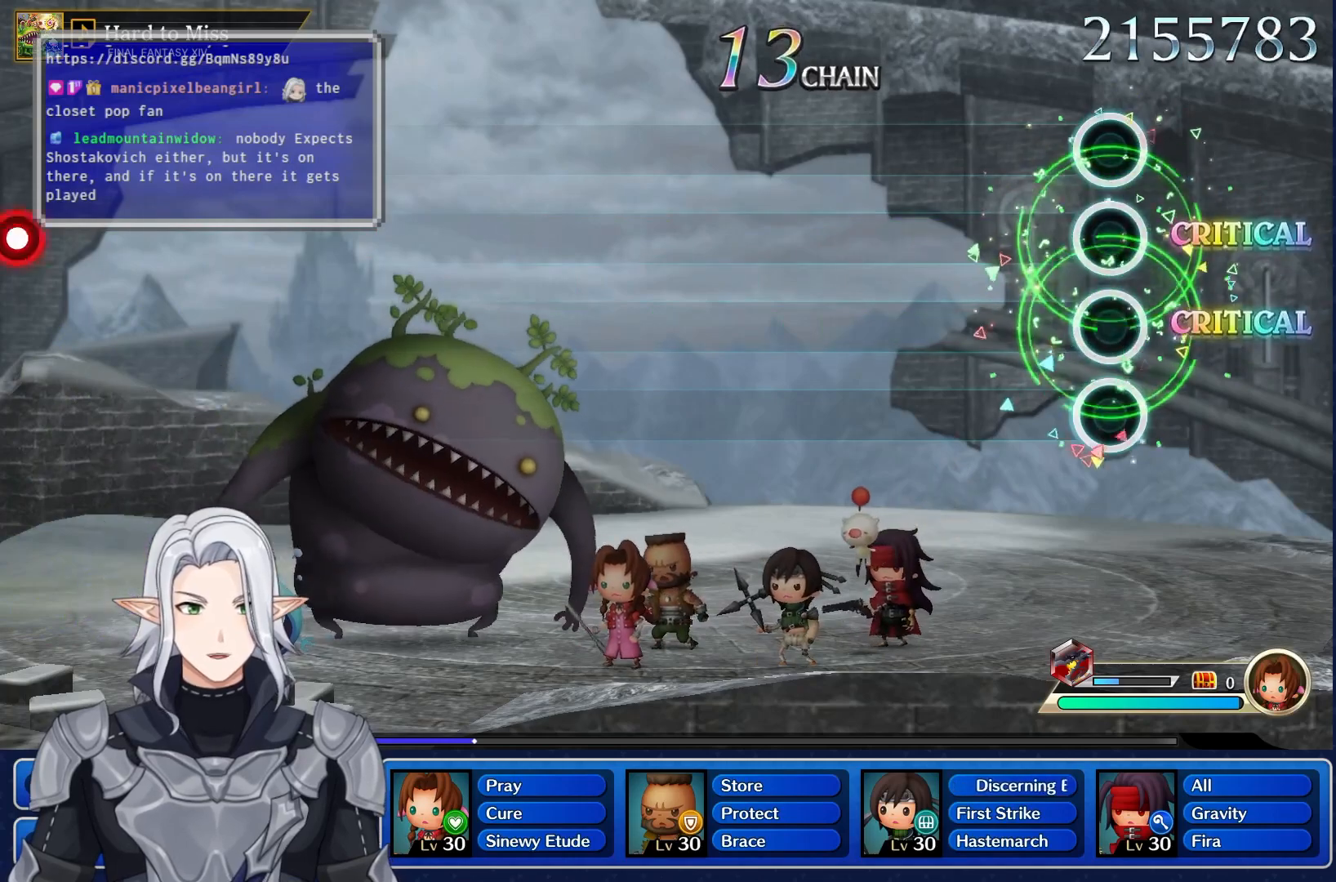
{"dt_ms": 500, "buttons": [], "left_stick": "center", "right_stick": "center", "events": []}
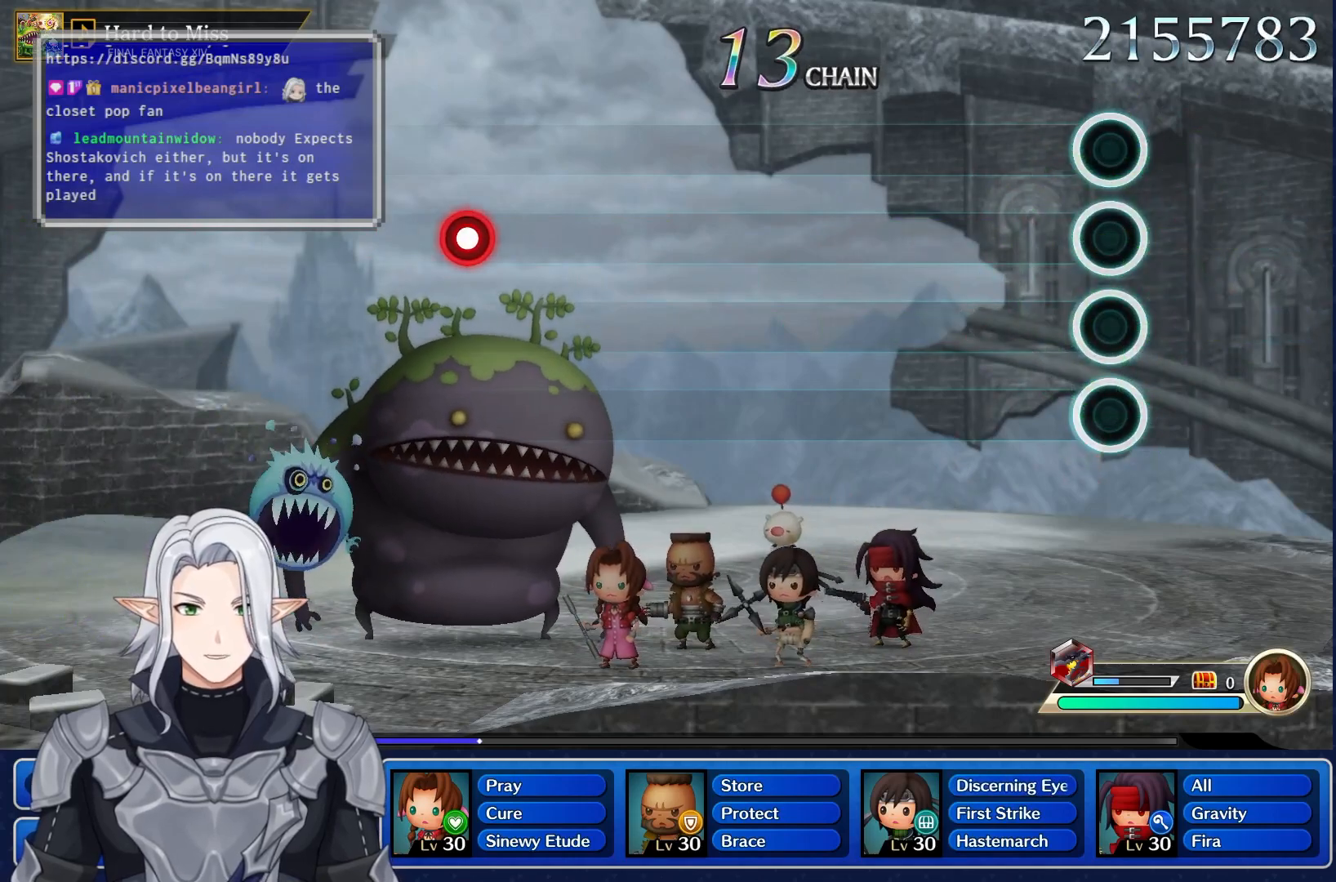
{"dt_ms": 500, "buttons": [], "left_stick": "center", "right_stick": "center", "events": []}
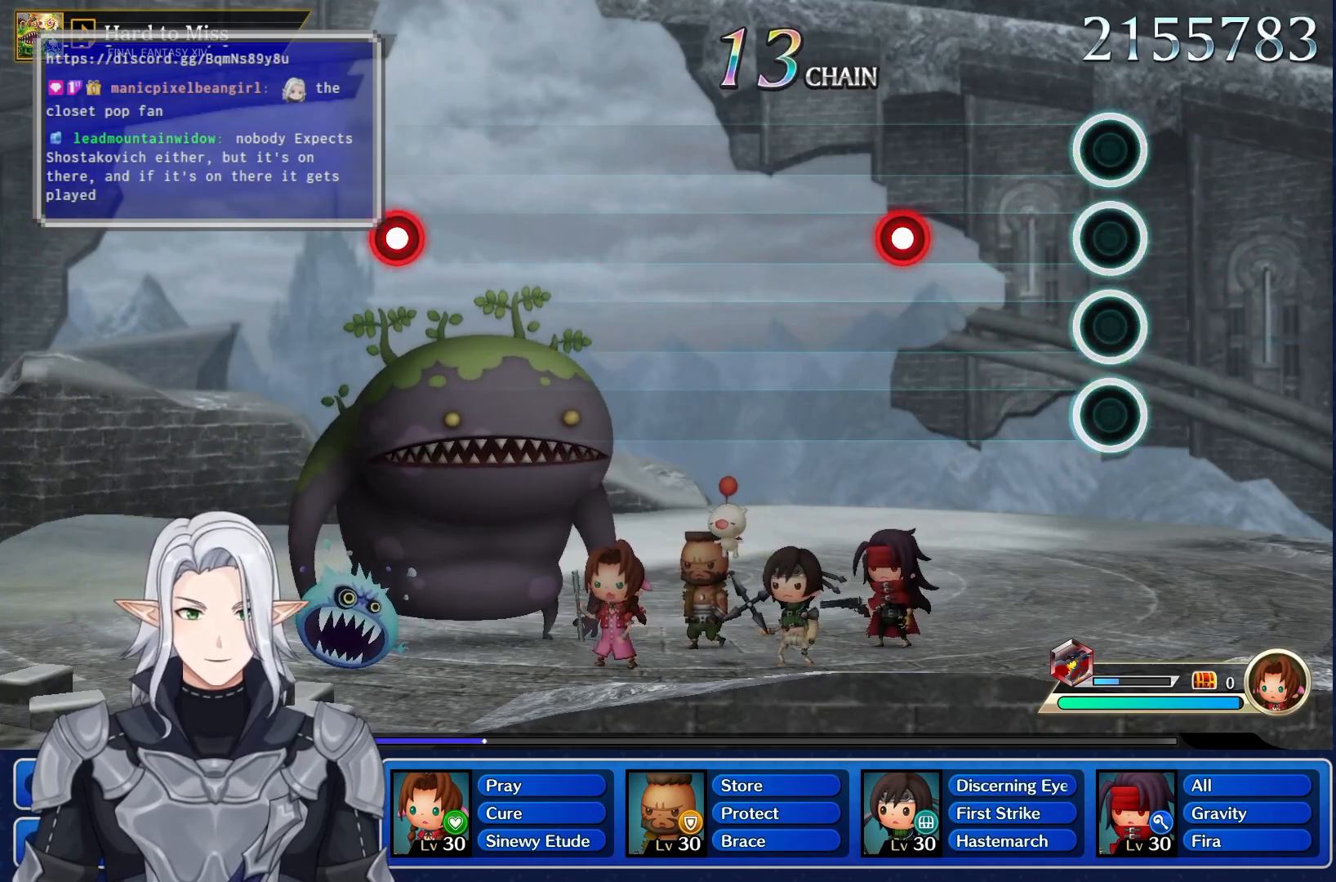
{"dt_ms": 500, "buttons": [], "left_stick": "center", "right_stick": "center", "events": [[250, "R1", "down"], [383, "R1", "up"]]}
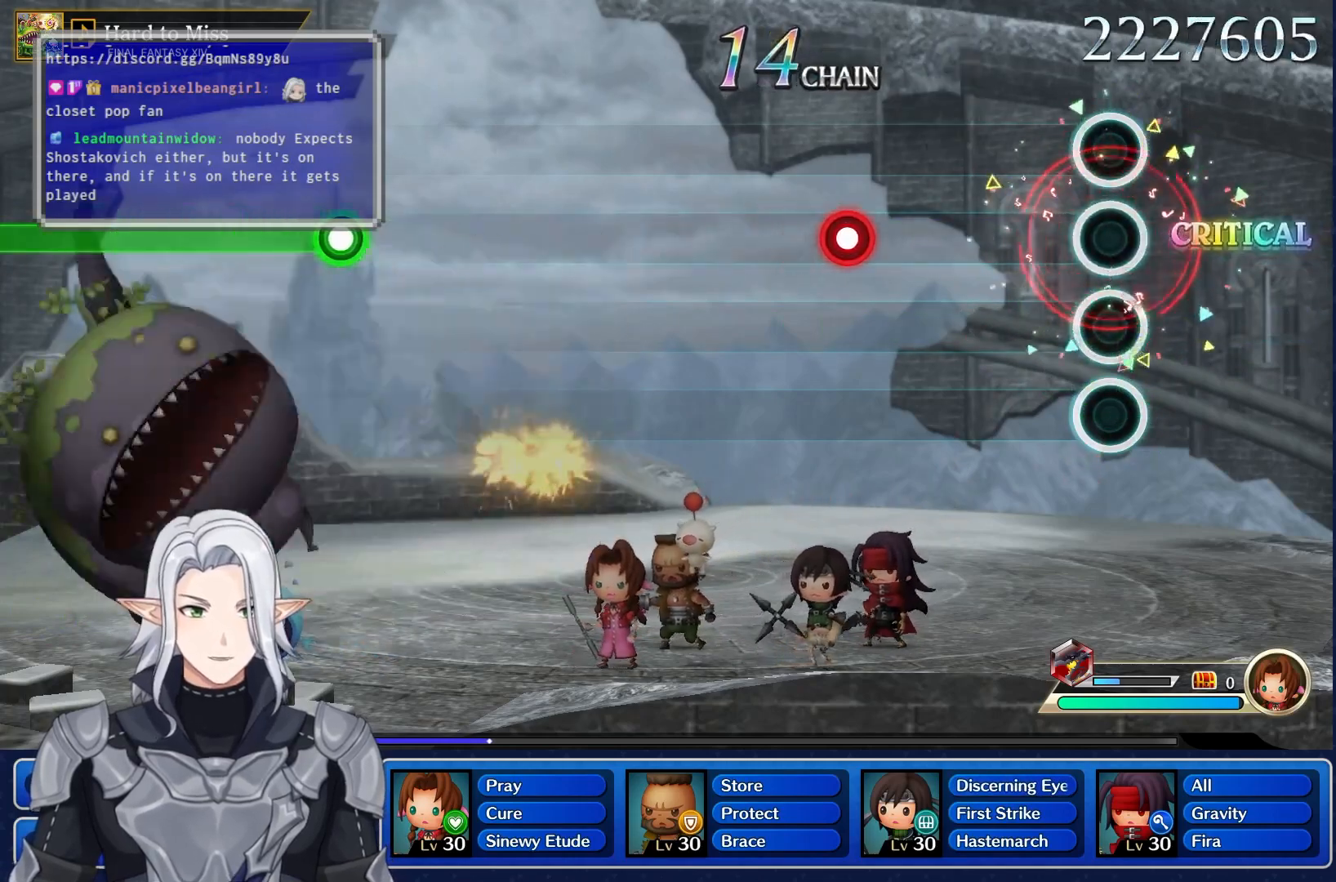
{"dt_ms": 500, "buttons": [], "left_stick": "center", "right_stick": "center", "events": [[283, "R1", "down"], [450, "R1", "up"]]}
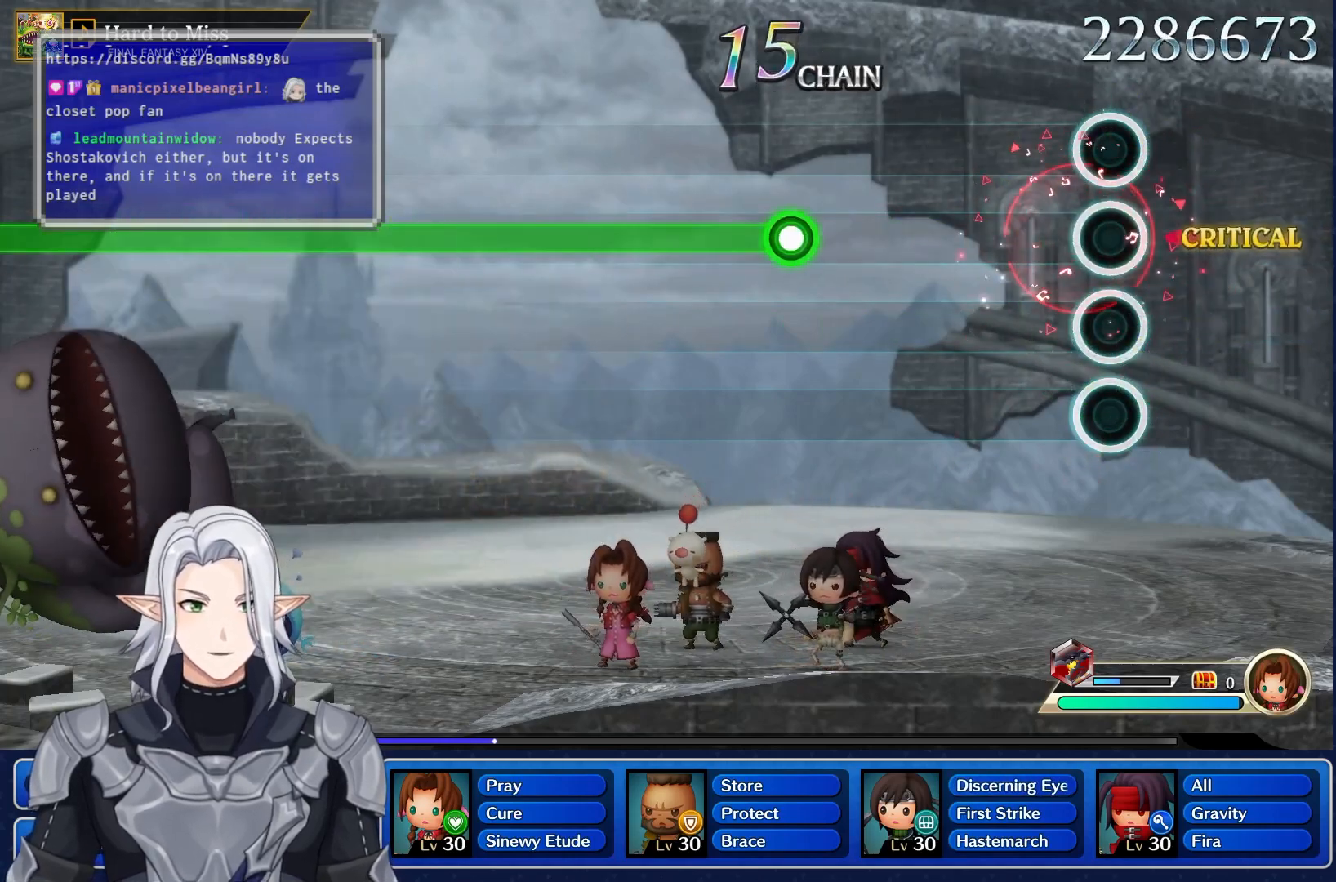
{"dt_ms": 500, "buttons": ["R1"], "left_stick": "center", "right_stick": "center", "events": [[367, "R1", "down"]]}